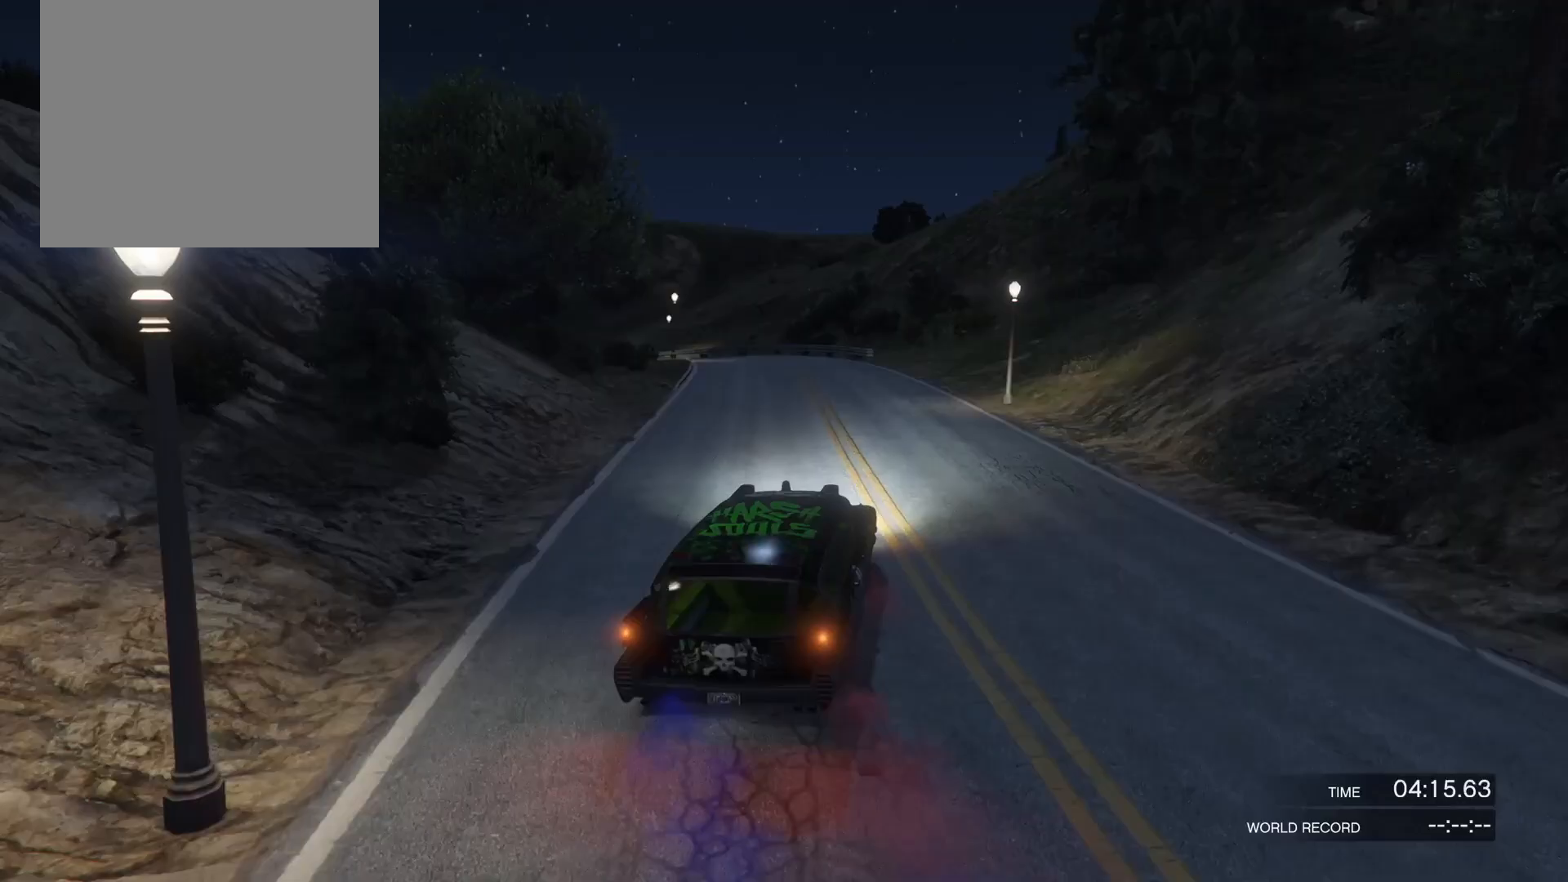
Gameplay with a controller (PlayStation layout); each line is a JSON object with the inputs held at the frame after it. "events" lists button and stick changes between this image and that frame as [ms after this image, input, new state], when the widget could be followed in between.
{"buttons": ["R2"], "left_stick": "right", "right_stick": "left", "events": [[100, "left_stick", "center"], [100, "right_stick", "left"], [400, "left_stick", "right"]]}
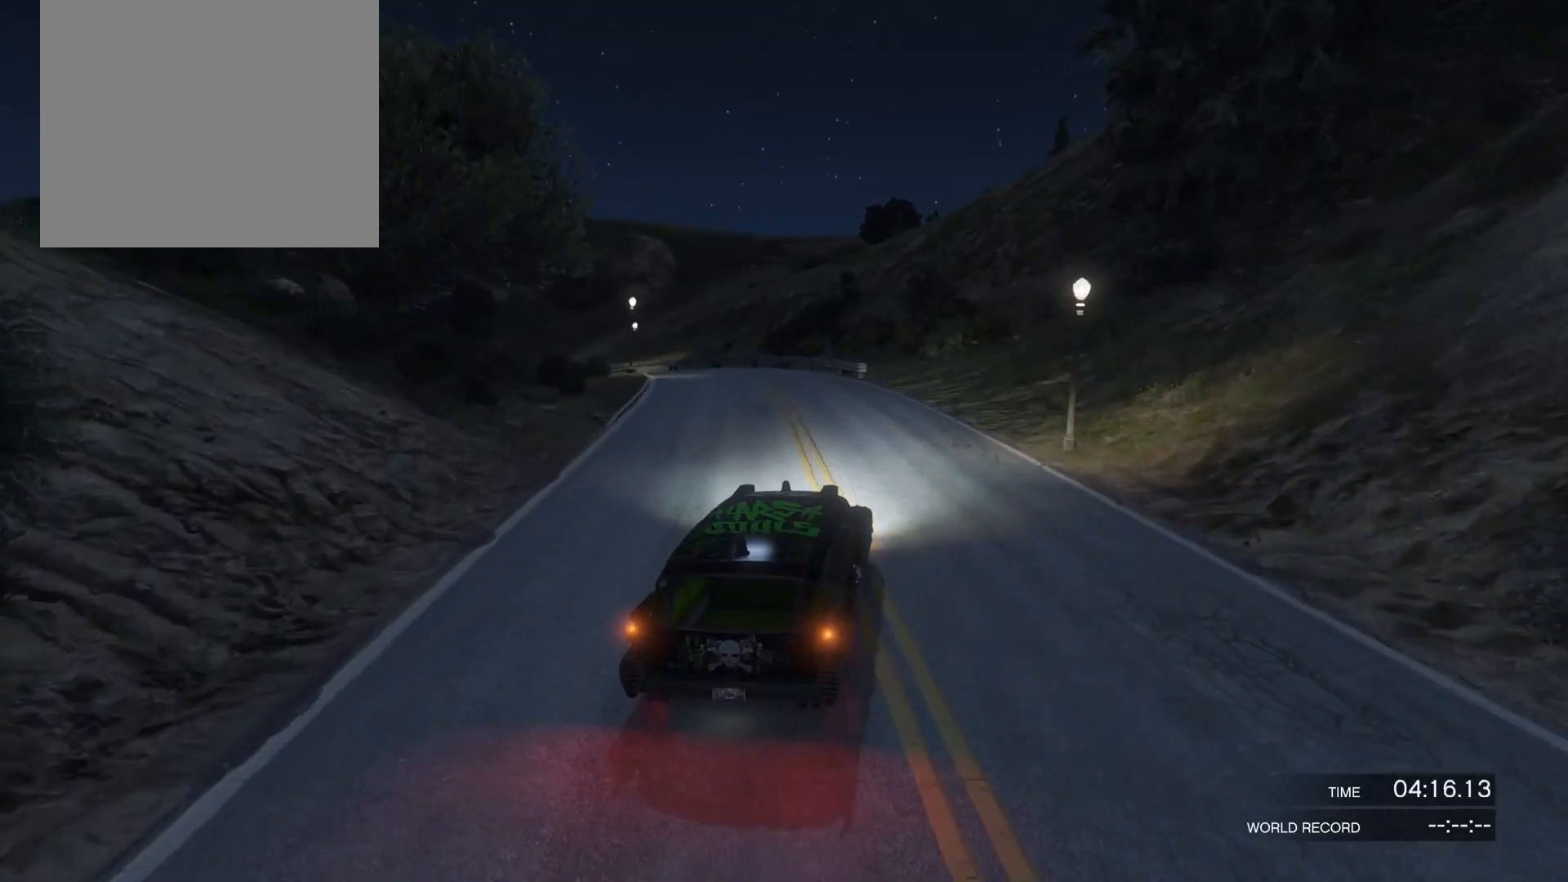
{"buttons": ["R2"], "left_stick": "left", "right_stick": "left", "events": [[100, "left_stick", "center"], [167, "left_stick", "left"], [333, "left_stick", "center"], [467, "left_stick", "left"]]}
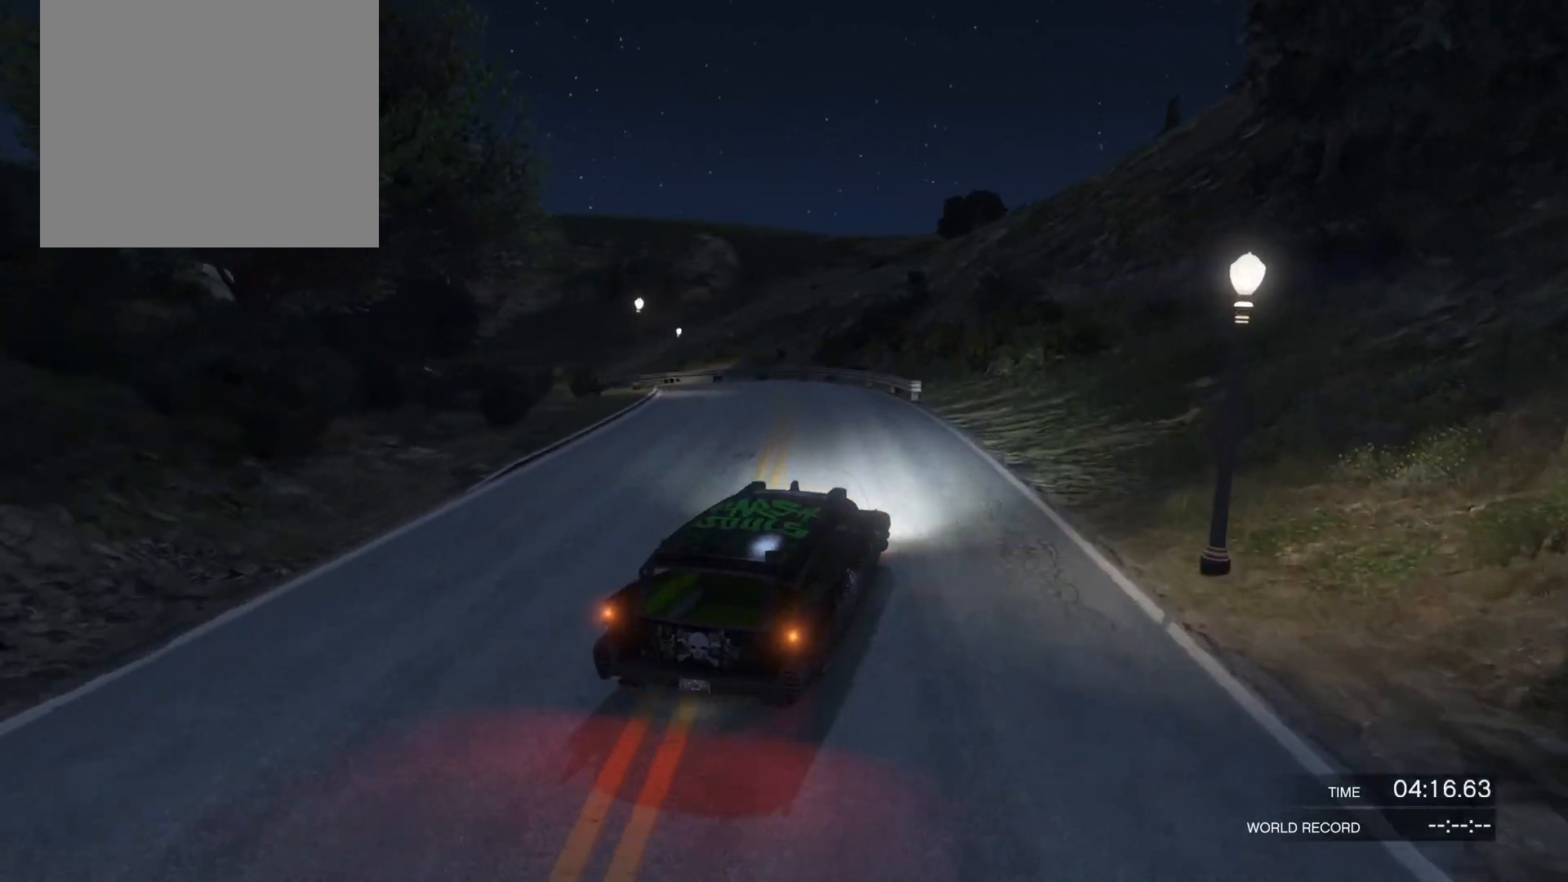
{"buttons": ["R2"], "left_stick": "left", "right_stick": "left", "events": []}
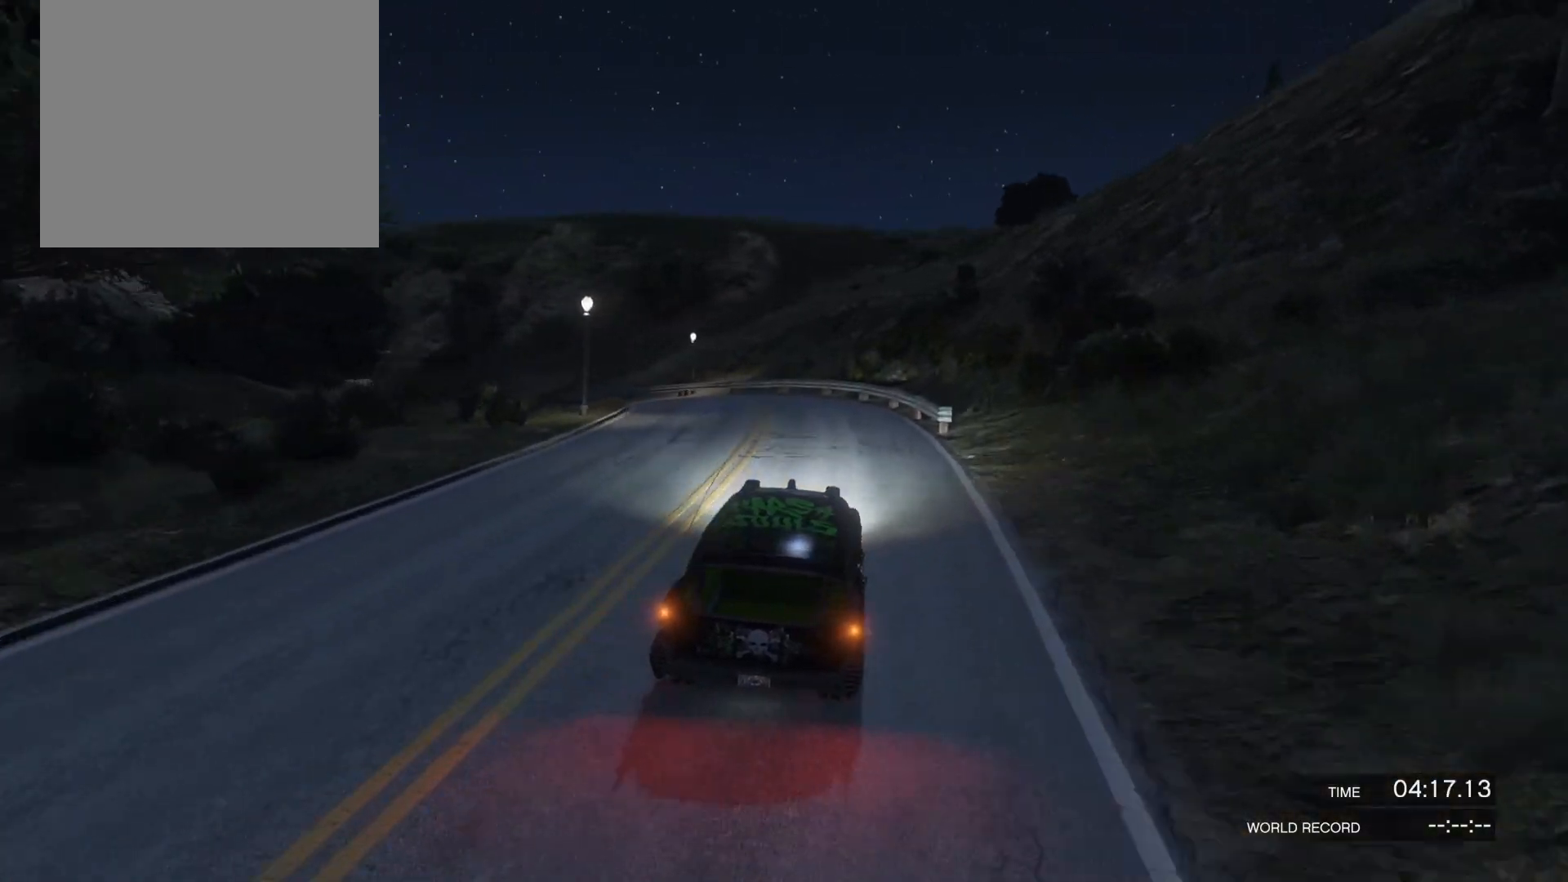
{"buttons": ["R1"], "left_stick": "right", "right_stick": "left", "events": [[100, "L2", "down"], [100, "R2", "up"], [133, "R1", "down"], [200, "R1", "up"], [400, "R1", "down"], [400, "left_stick", "right"], [433, "L2", "up"]]}
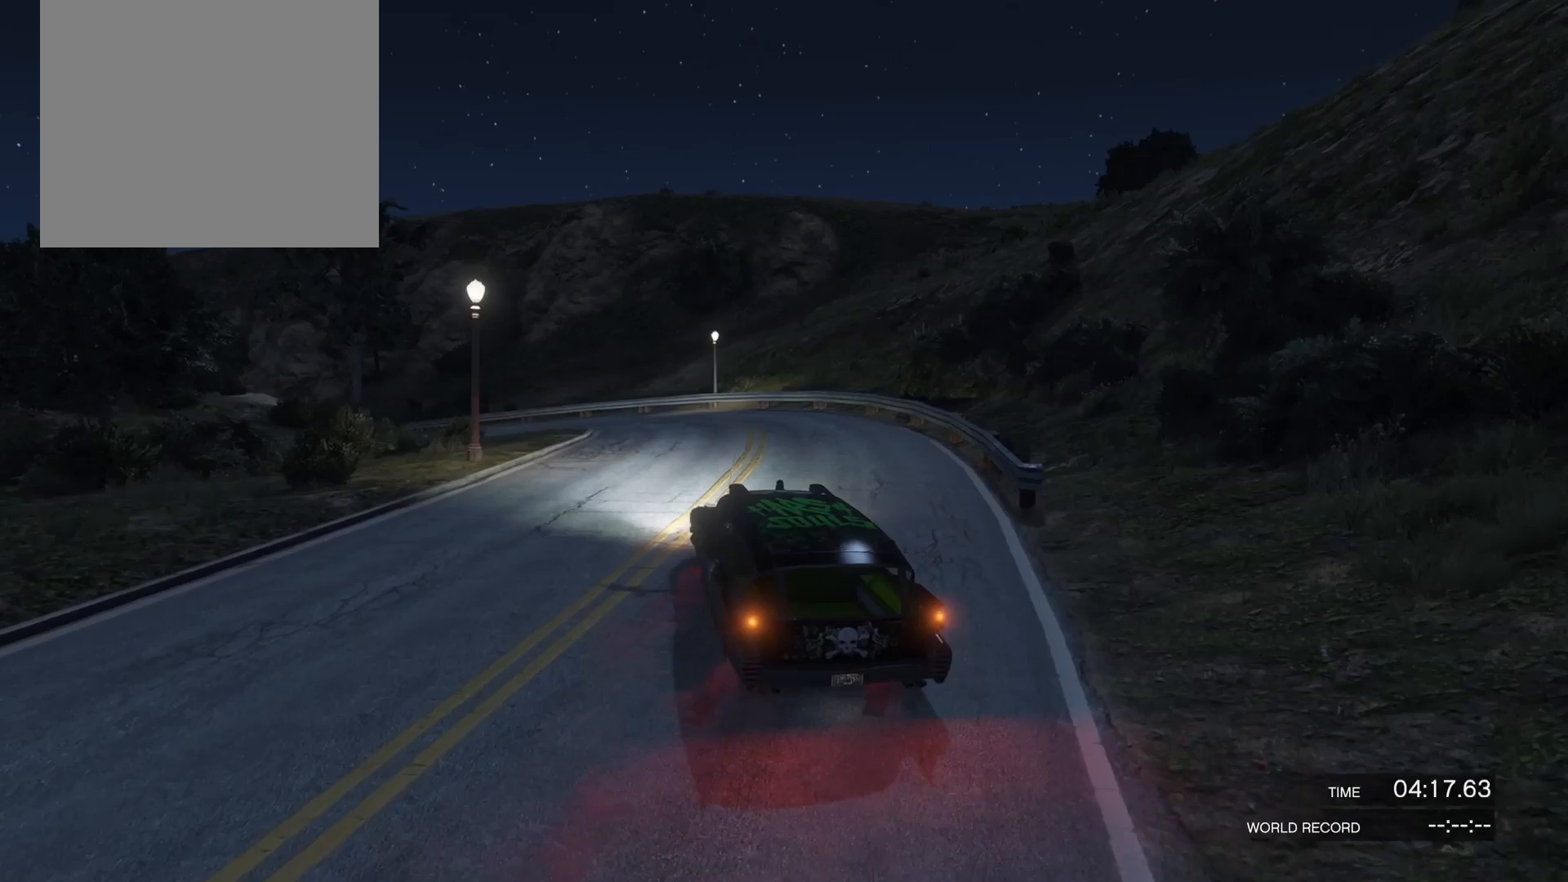
{"buttons": [], "left_stick": "up-right", "right_stick": "left", "events": [[33, "left_stick", "up-right"], [200, "R1", "up"], [233, "left_stick", "left"], [433, "left_stick", "up-right"]]}
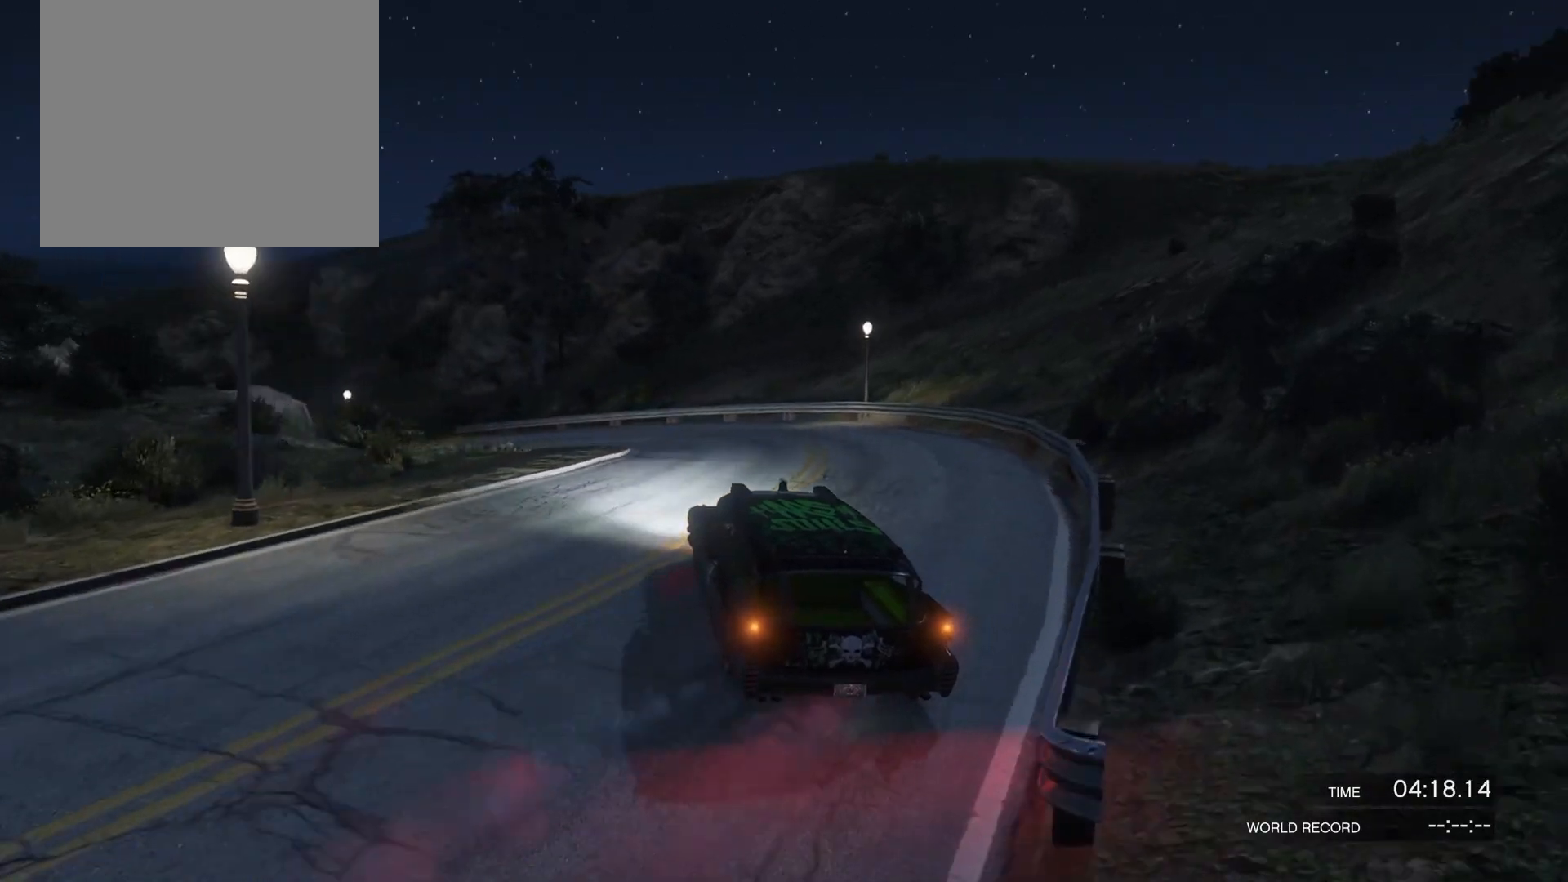
{"buttons": [], "left_stick": "up-right", "right_stick": "left", "events": [[133, "left_stick", "left"], [367, "left_stick", "up-right"]]}
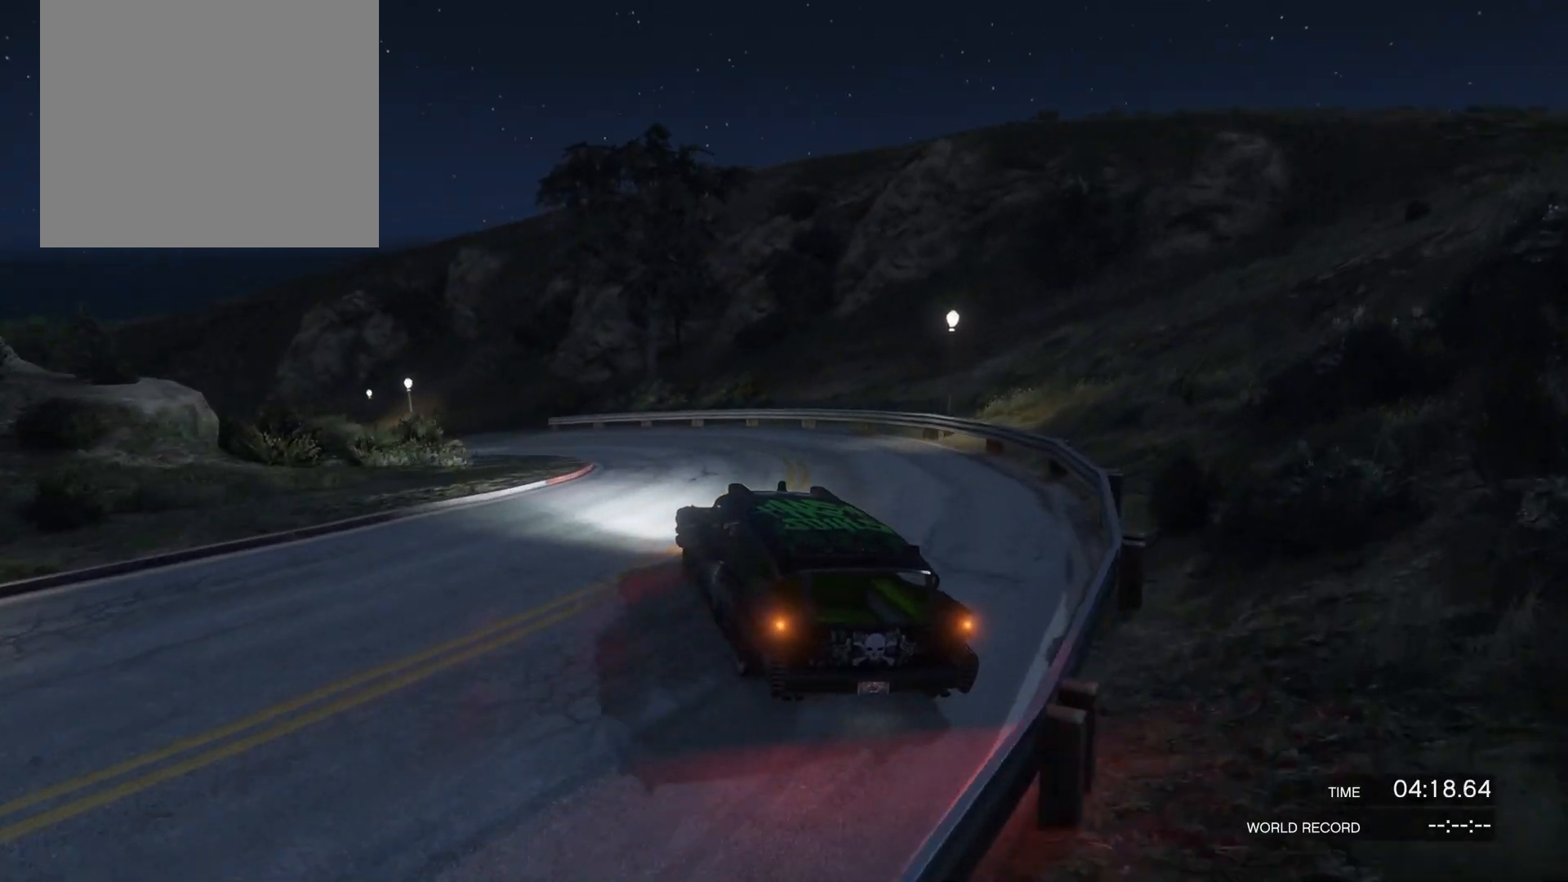
{"buttons": ["R2"], "left_stick": "up-right", "right_stick": "left", "events": [[167, "R2", "down"], [167, "left_stick", "center"], [367, "left_stick", "up-right"]]}
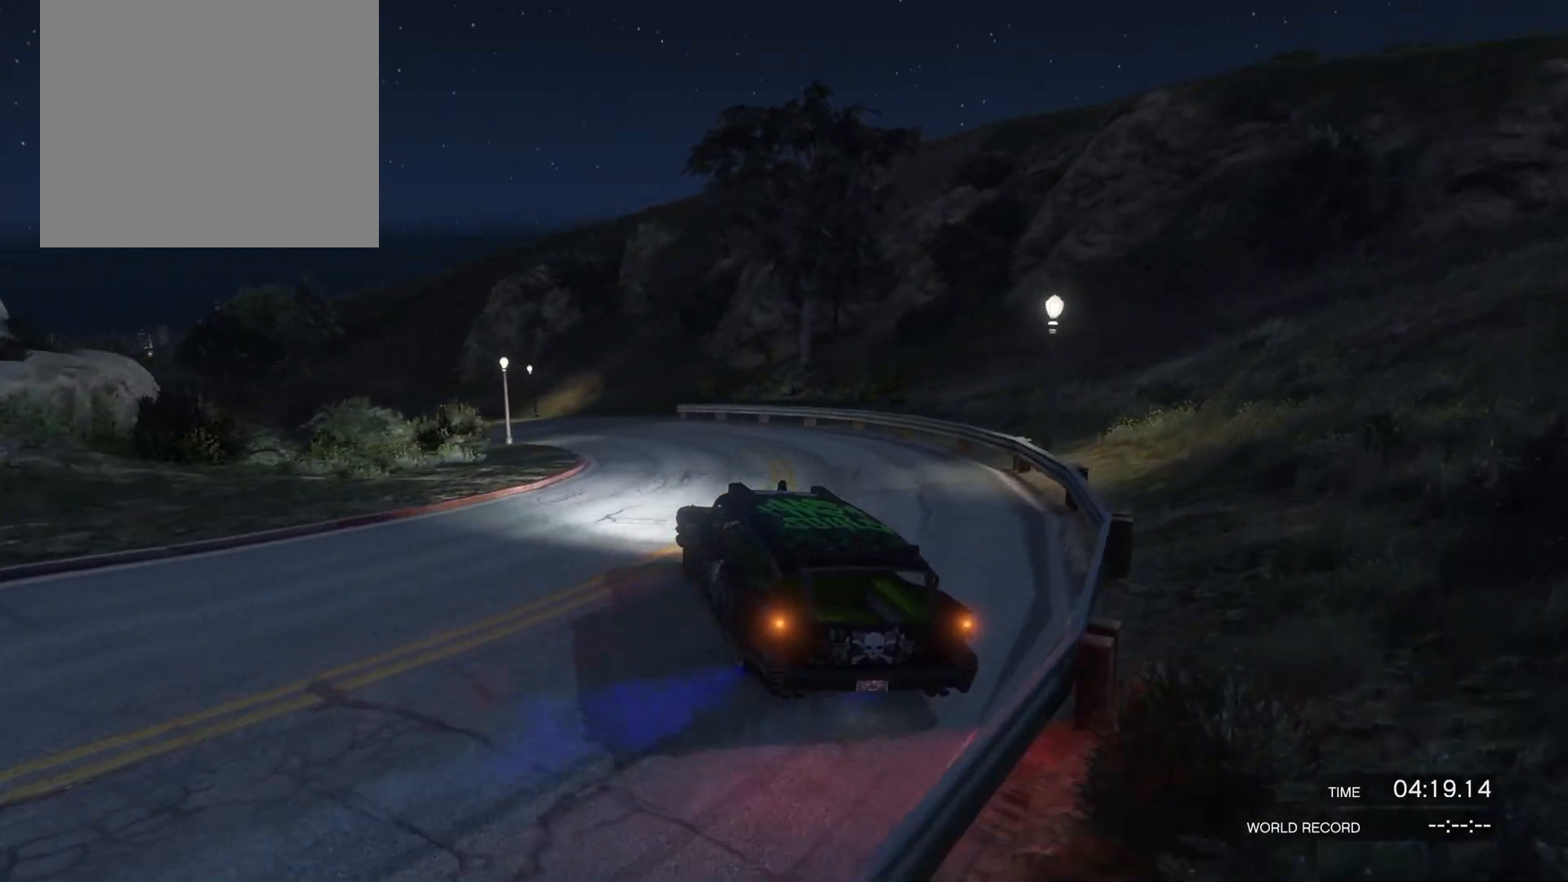
{"buttons": ["R2"], "left_stick": "center", "right_stick": "left", "events": [[33, "left_stick", "up-left"], [167, "left_stick", "right"], [333, "left_stick", "up-right"], [500, "left_stick", "center"]]}
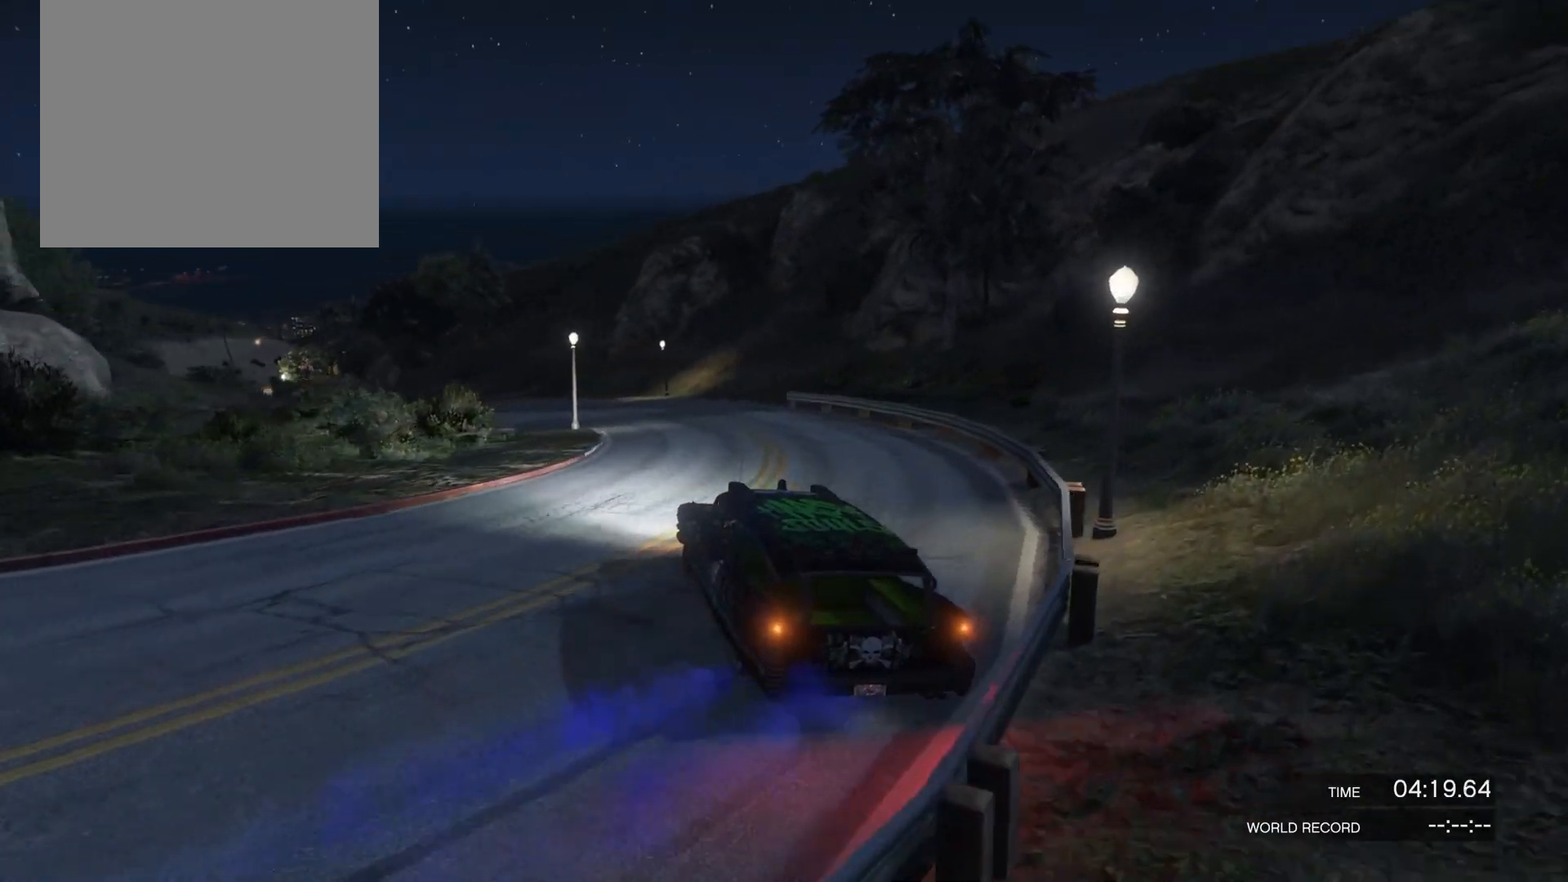
{"buttons": ["R2"], "left_stick": "up-right", "right_stick": "left", "events": [[67, "left_stick", "right"], [233, "left_stick", "left"], [300, "R1", "down"], [367, "R1", "up"], [433, "left_stick", "up-right"]]}
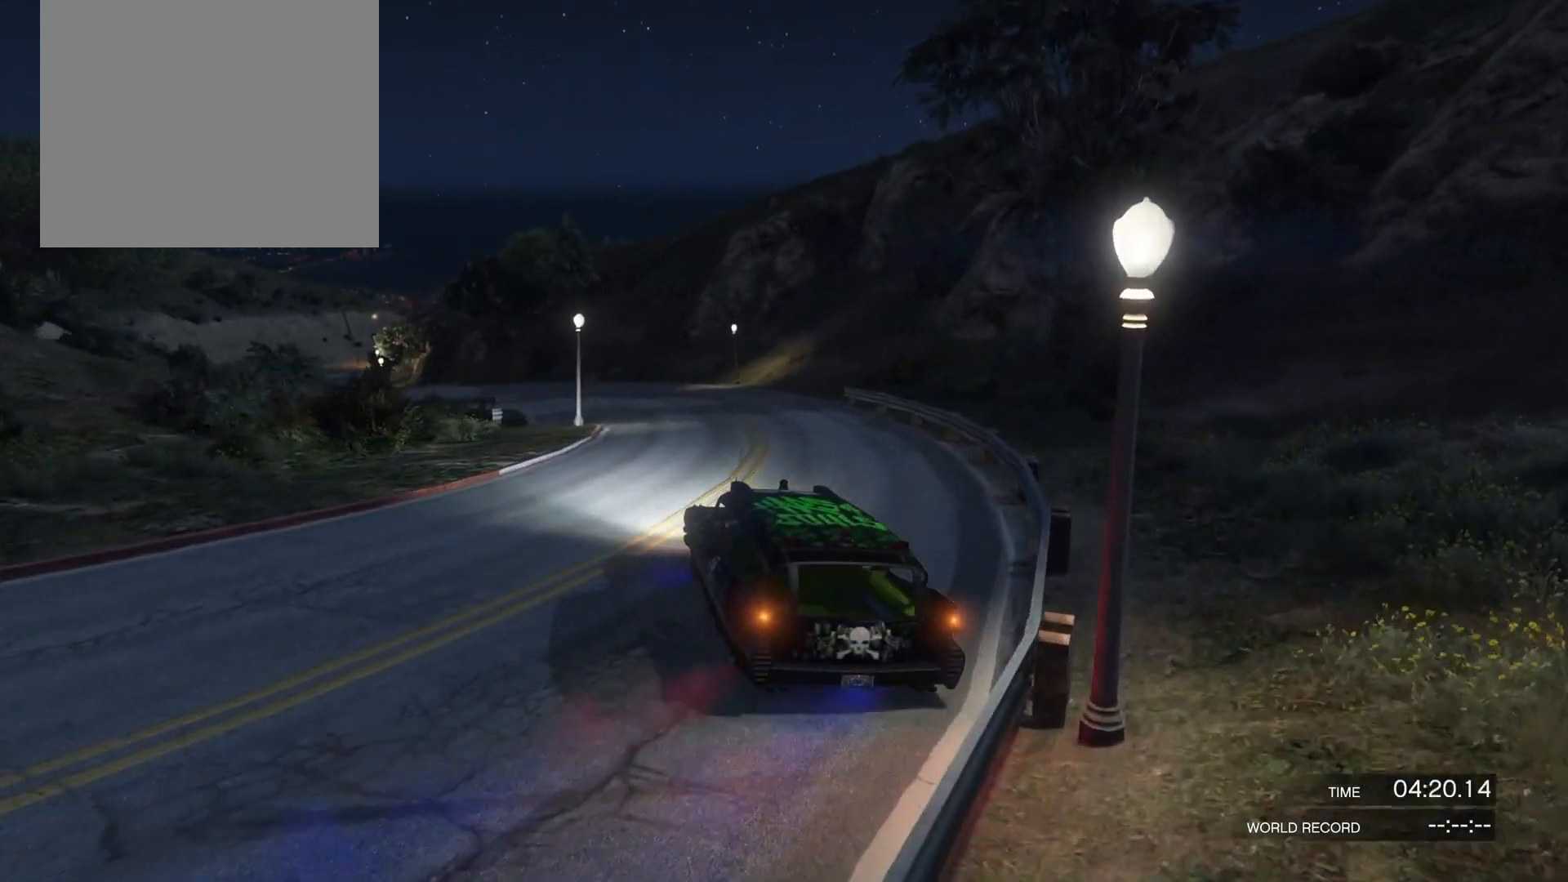
{"buttons": ["R2"], "left_stick": "up-right", "right_stick": "left", "events": [[267, "left_stick", "left"], [433, "left_stick", "up-right"]]}
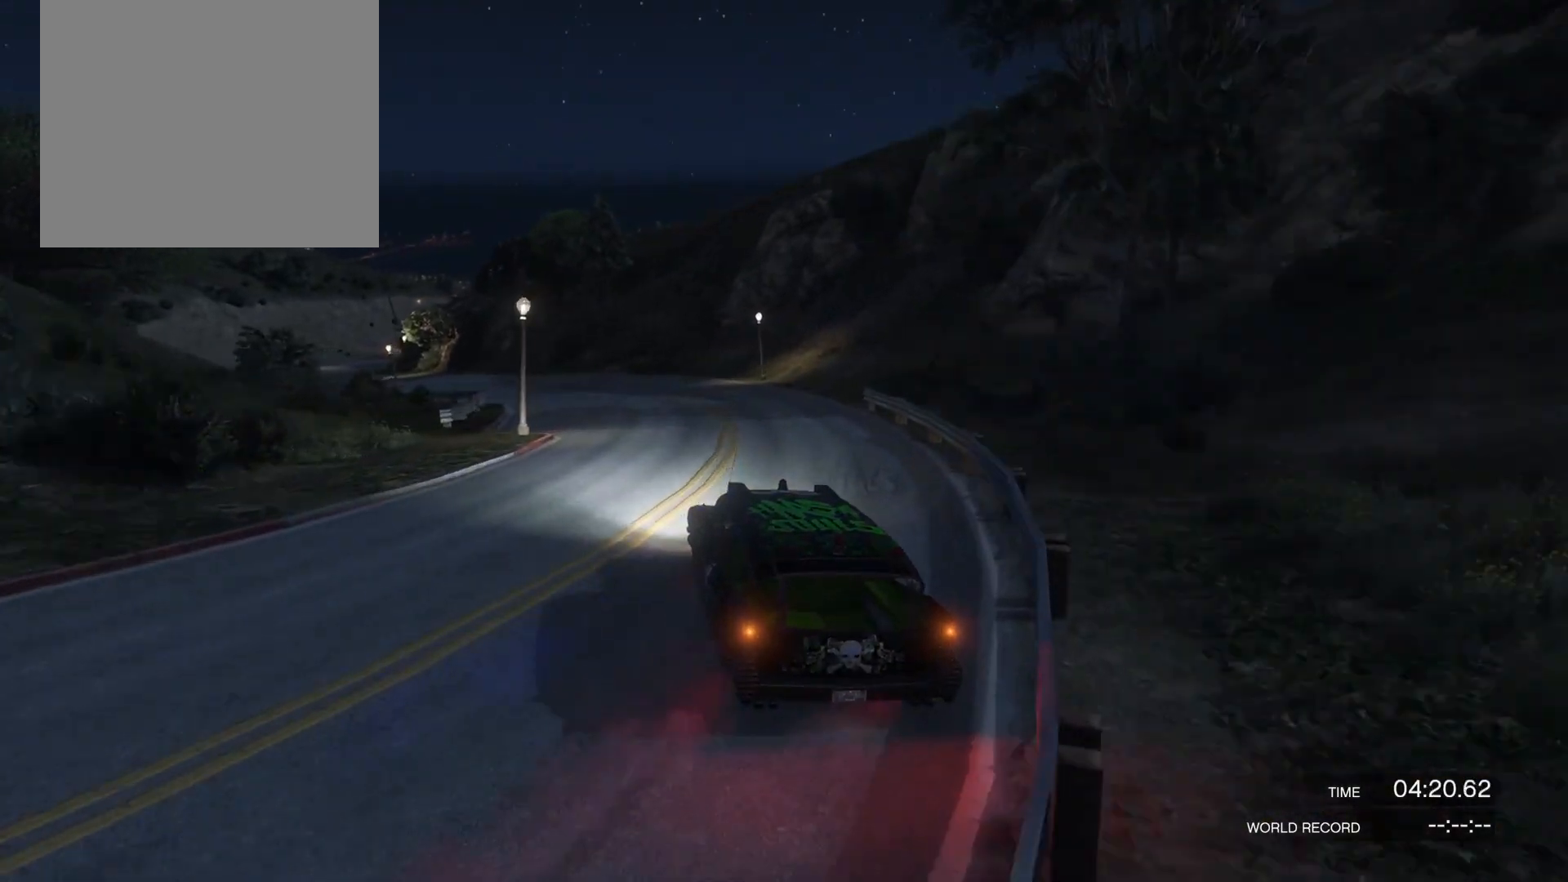
{"buttons": ["L2", "R2"], "left_stick": "left", "right_stick": "left", "events": [[167, "L2", "down"], [167, "left_stick", "left"]]}
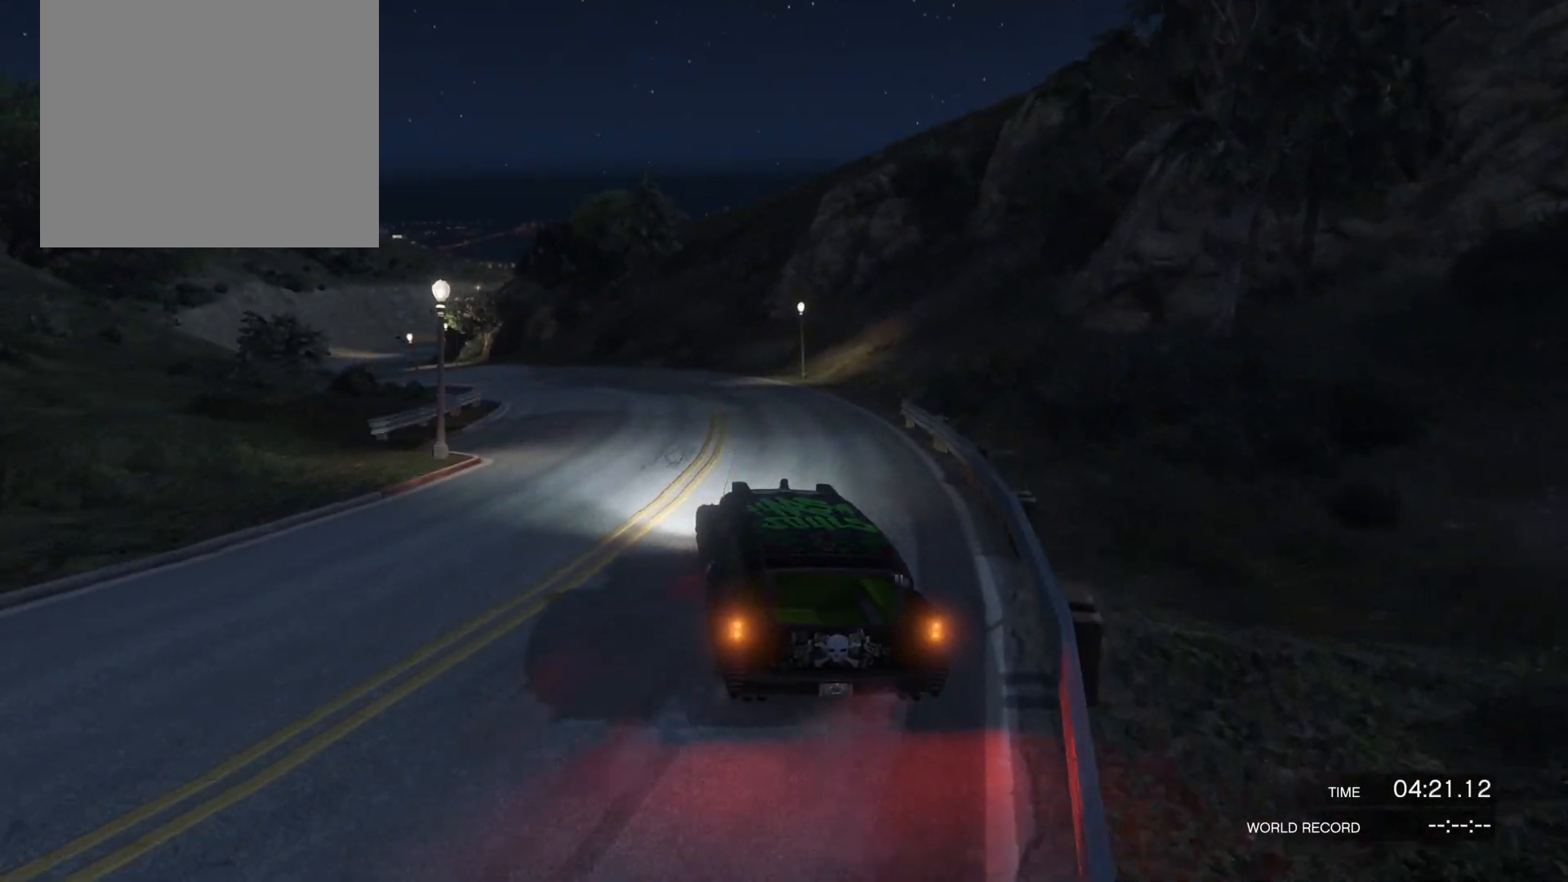
{"buttons": ["R2"], "left_stick": "up-right", "right_stick": "left", "events": [[33, "L2", "up"], [67, "left_stick", "up-right"], [167, "R1", "down"], [233, "R1", "up"]]}
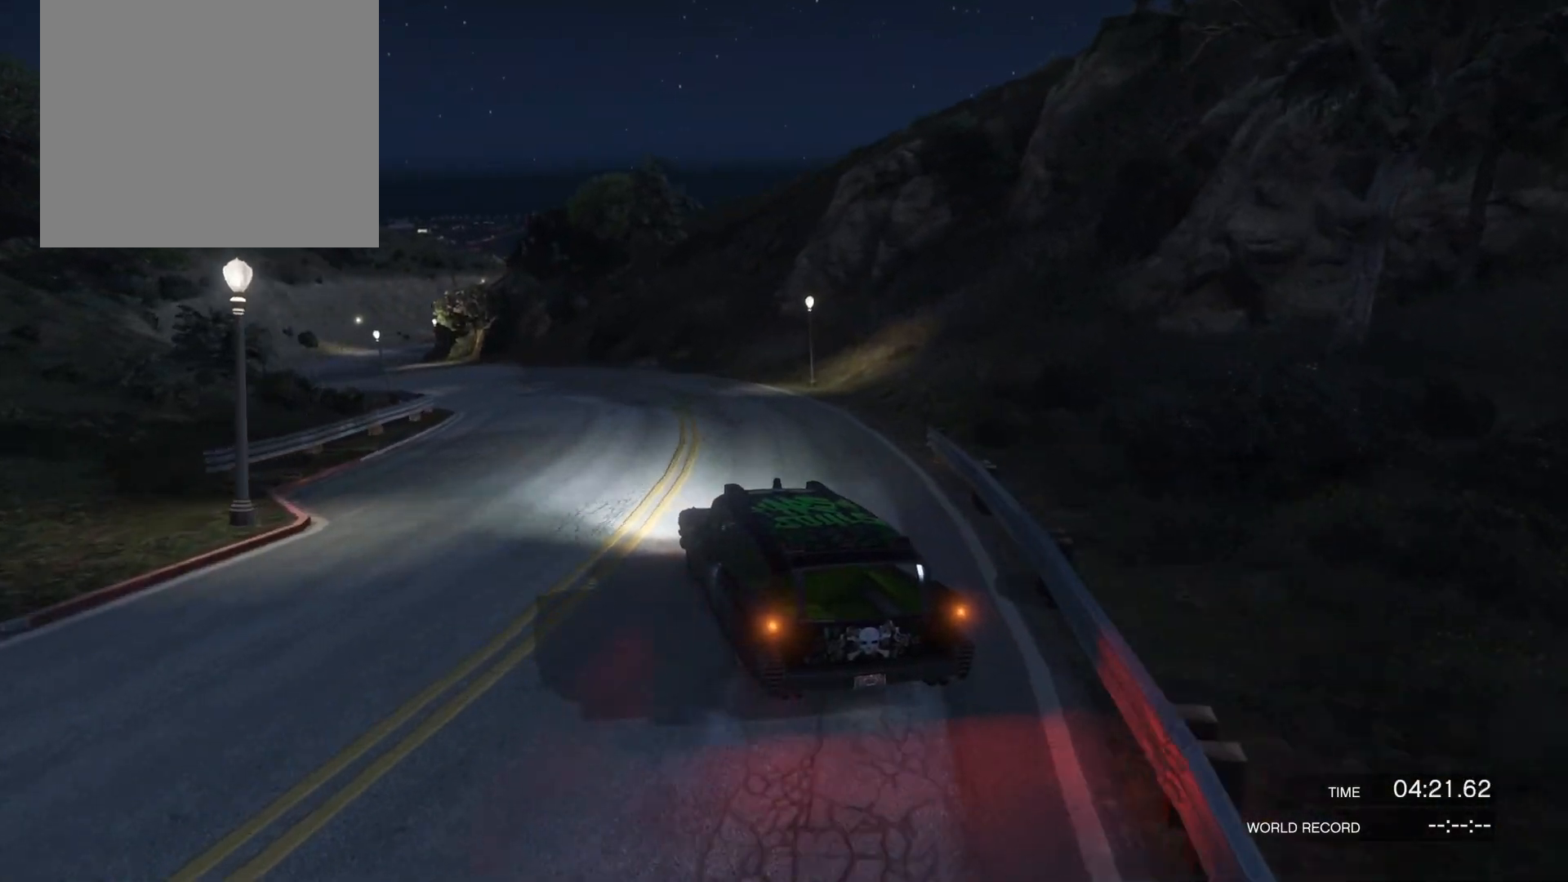
{"buttons": ["L2", "R2"], "left_stick": "left", "right_stick": "left", "events": [[100, "L2", "down"], [133, "left_stick", "left"]]}
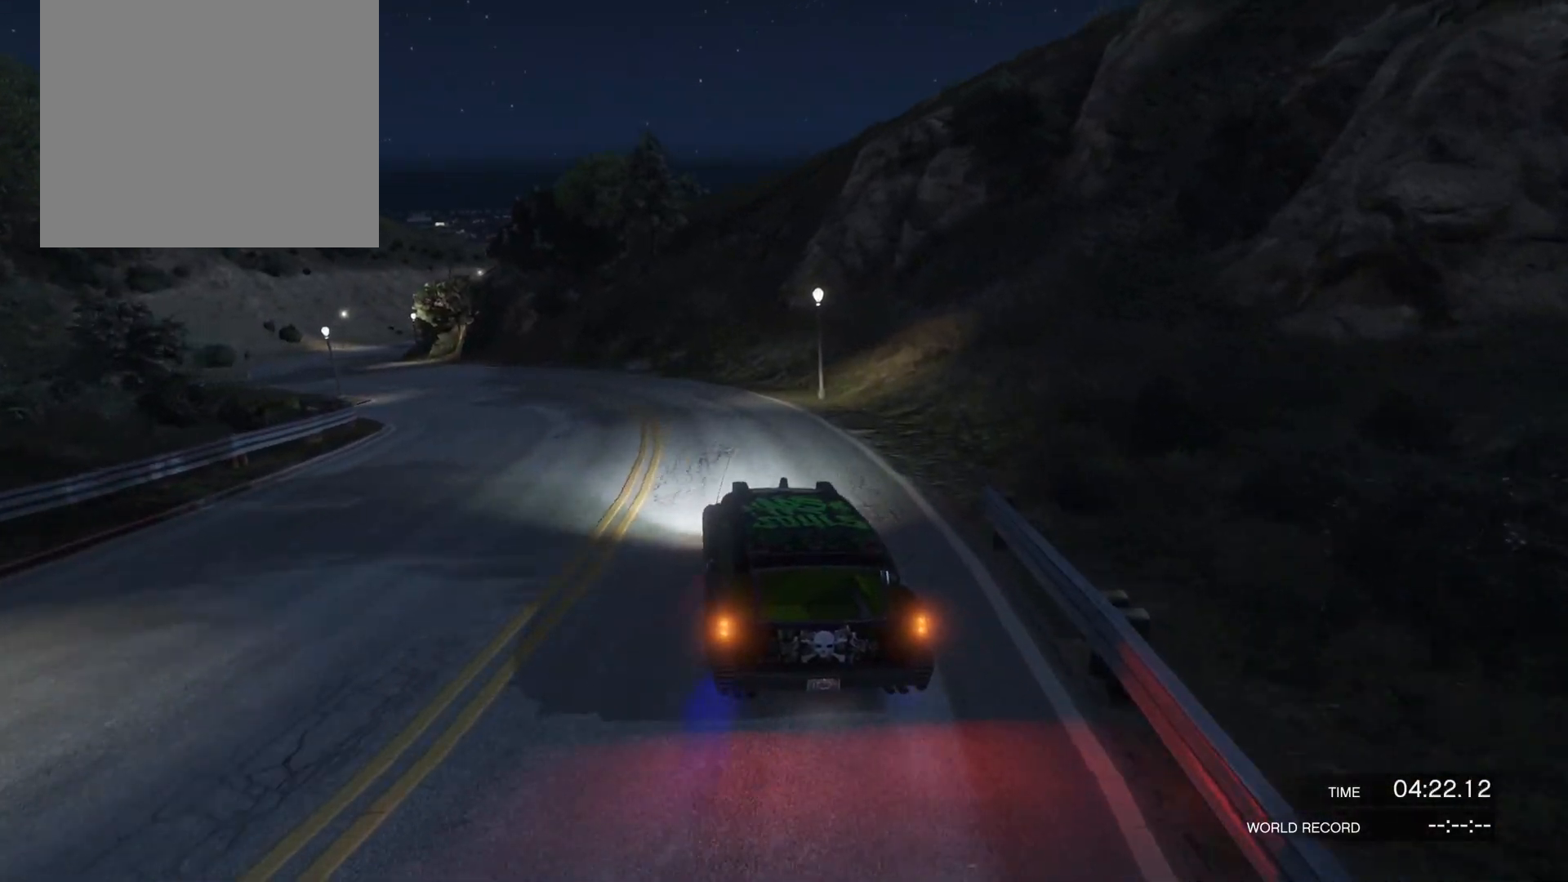
{"buttons": ["R2"], "left_stick": "up-right", "right_stick": "left", "events": [[233, "L2", "up"], [233, "left_stick", "up"], [300, "left_stick", "up-right"], [367, "R1", "down"], [467, "R1", "up"]]}
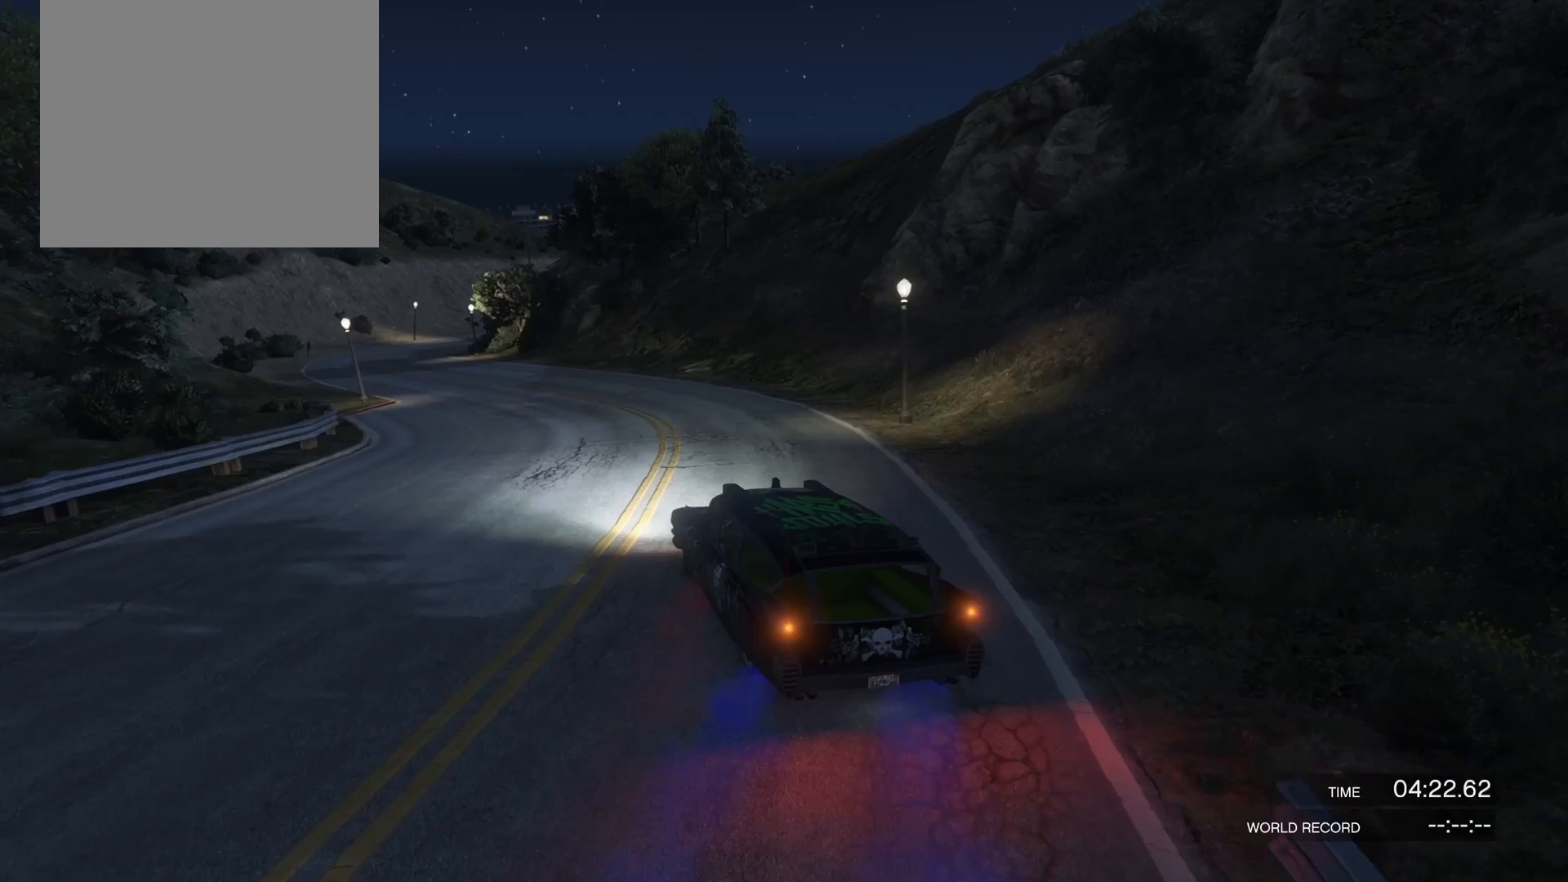
{"buttons": ["L2", "R2"], "left_stick": "up-right", "right_stick": "left", "events": [[133, "L2", "down"], [200, "left_stick", "left"], [500, "left_stick", "up-right"]]}
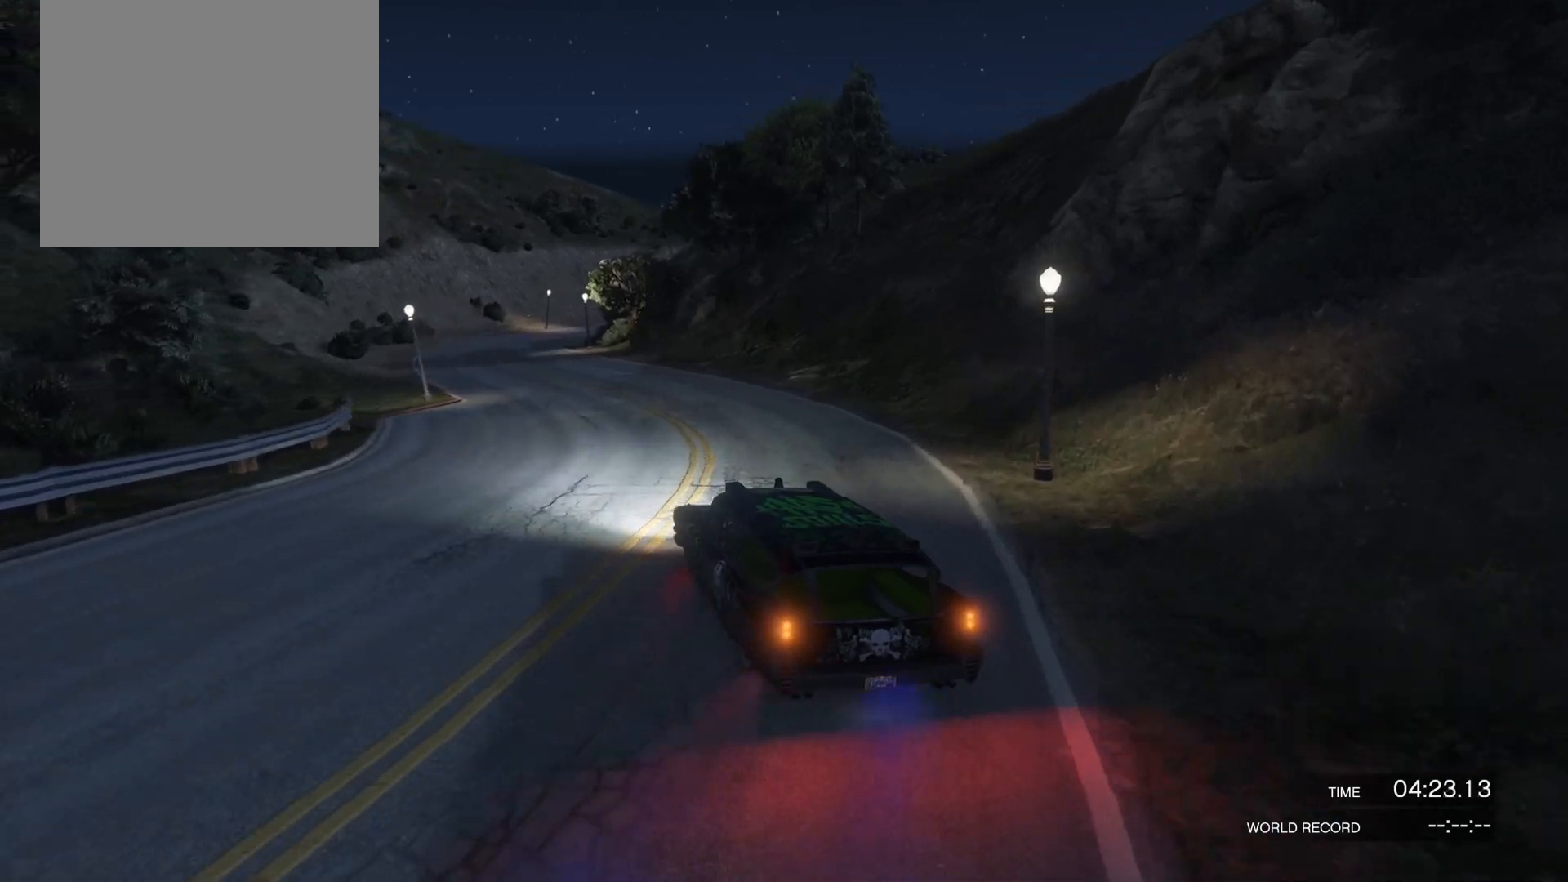
{"buttons": ["L2", "R2"], "left_stick": "left", "right_stick": "left", "events": [[33, "L2", "up"], [133, "R1", "down"], [233, "R1", "up"], [433, "L2", "down"], [433, "left_stick", "left"]]}
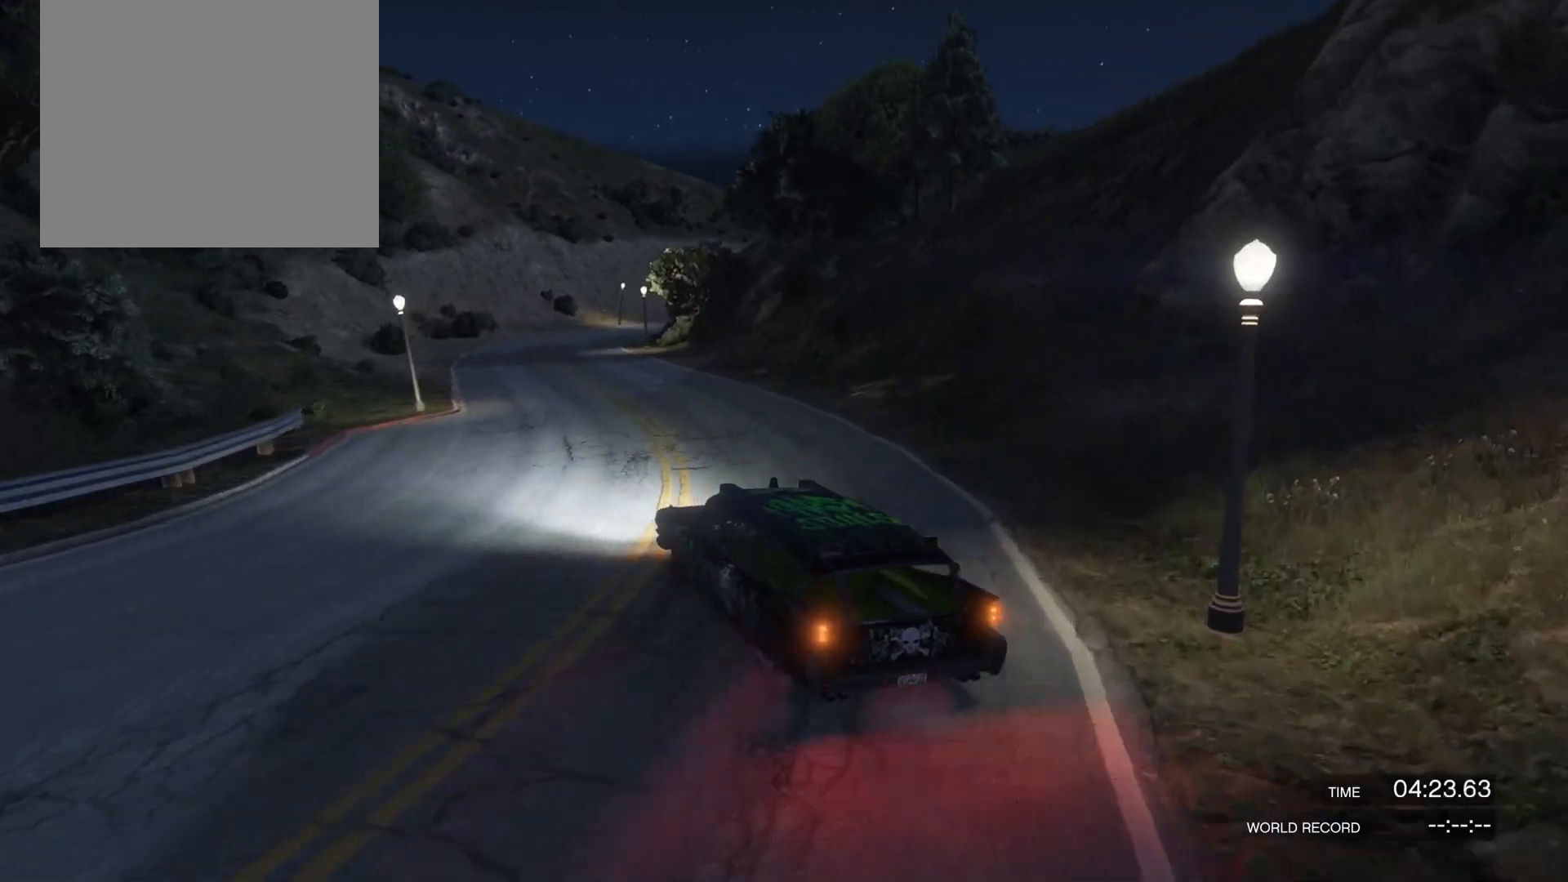
{"buttons": ["L2", "R2"], "left_stick": "left", "right_stick": "left", "events": [[200, "L2", "up"], [200, "left_stick", "up-right"], [433, "L2", "down"], [433, "R1", "down"], [467, "left_stick", "left"], [500, "R1", "up"]]}
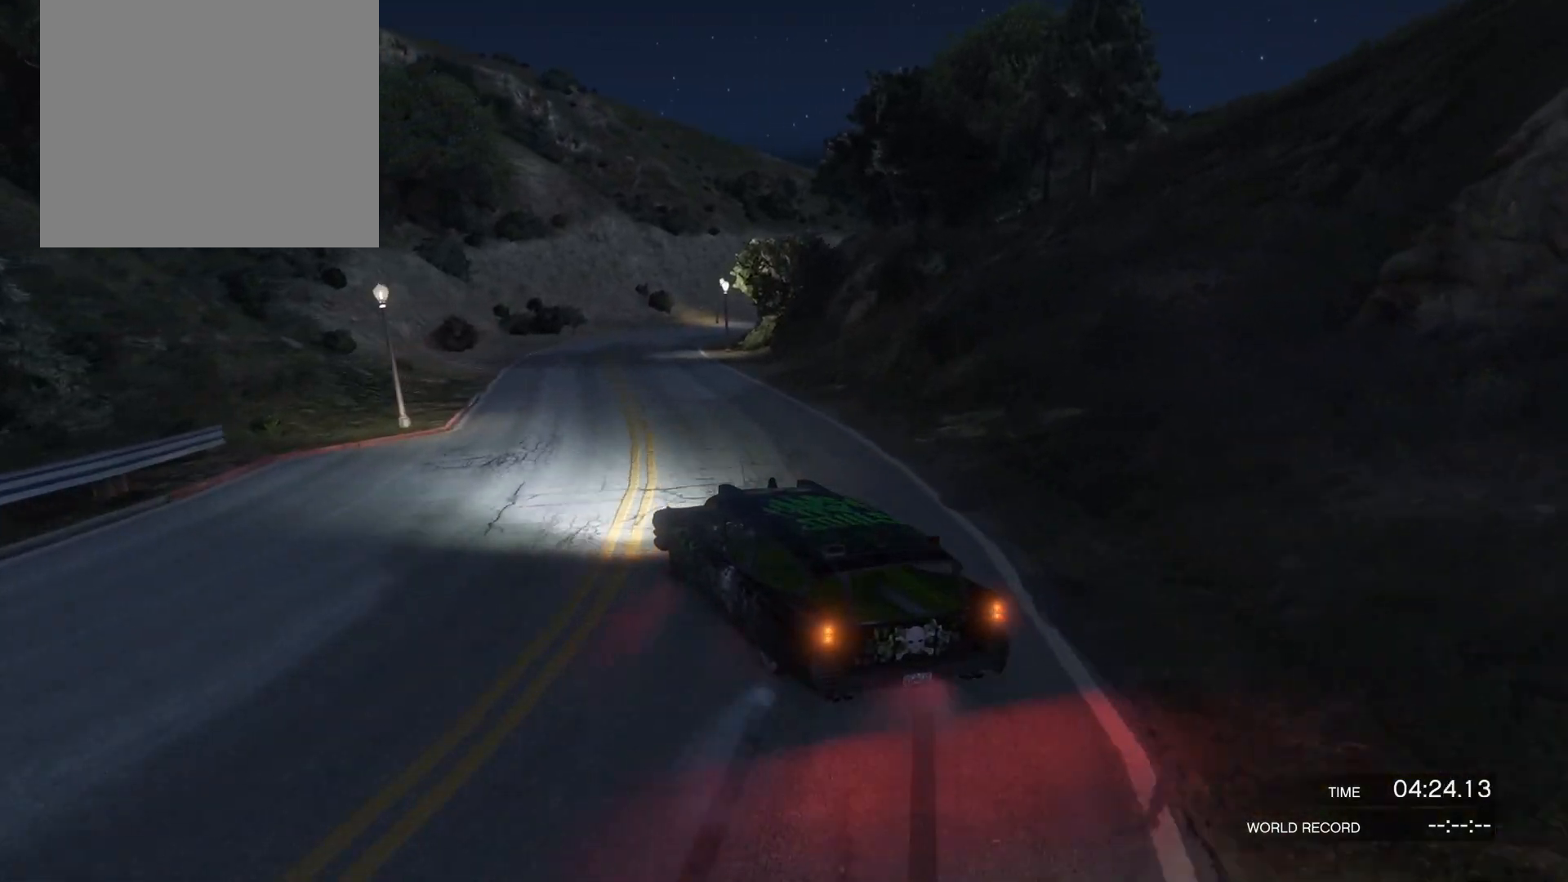
{"buttons": ["R2"], "left_stick": "left", "right_stick": "left", "events": [[133, "L2", "up"], [267, "left_stick", "right"], [433, "R2", "up"], [500, "R2", "down"], [500, "left_stick", "left"]]}
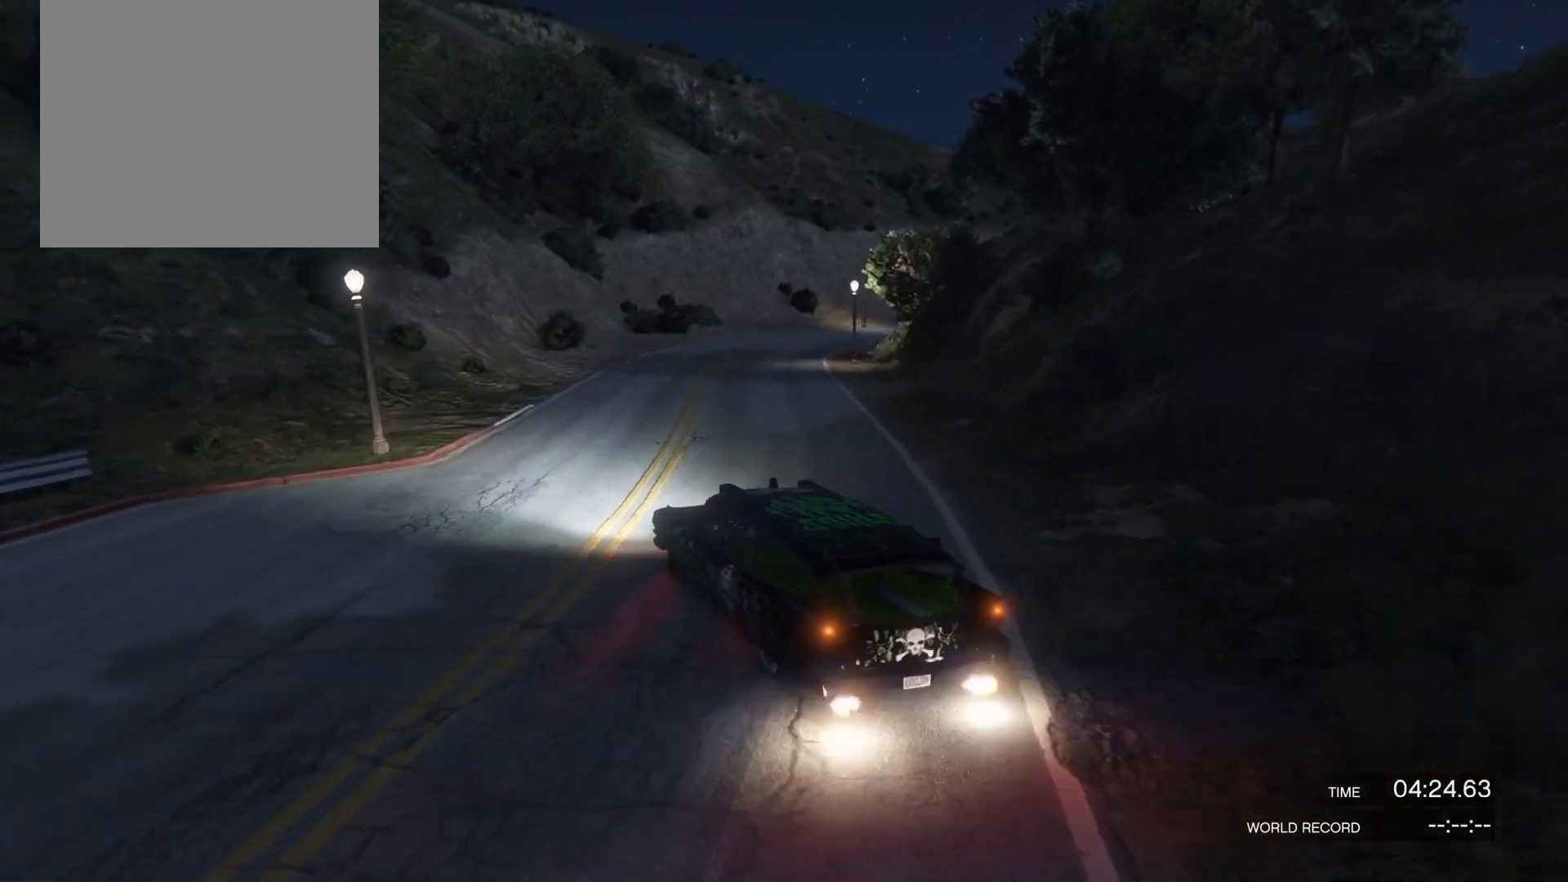
{"buttons": ["R2"], "left_stick": "right", "right_stick": "center", "events": [[67, "right_stick", "up-left"], [167, "left_stick", "center"], [333, "left_stick", "left"], [367, "right_stick", "center"], [467, "left_stick", "right"]]}
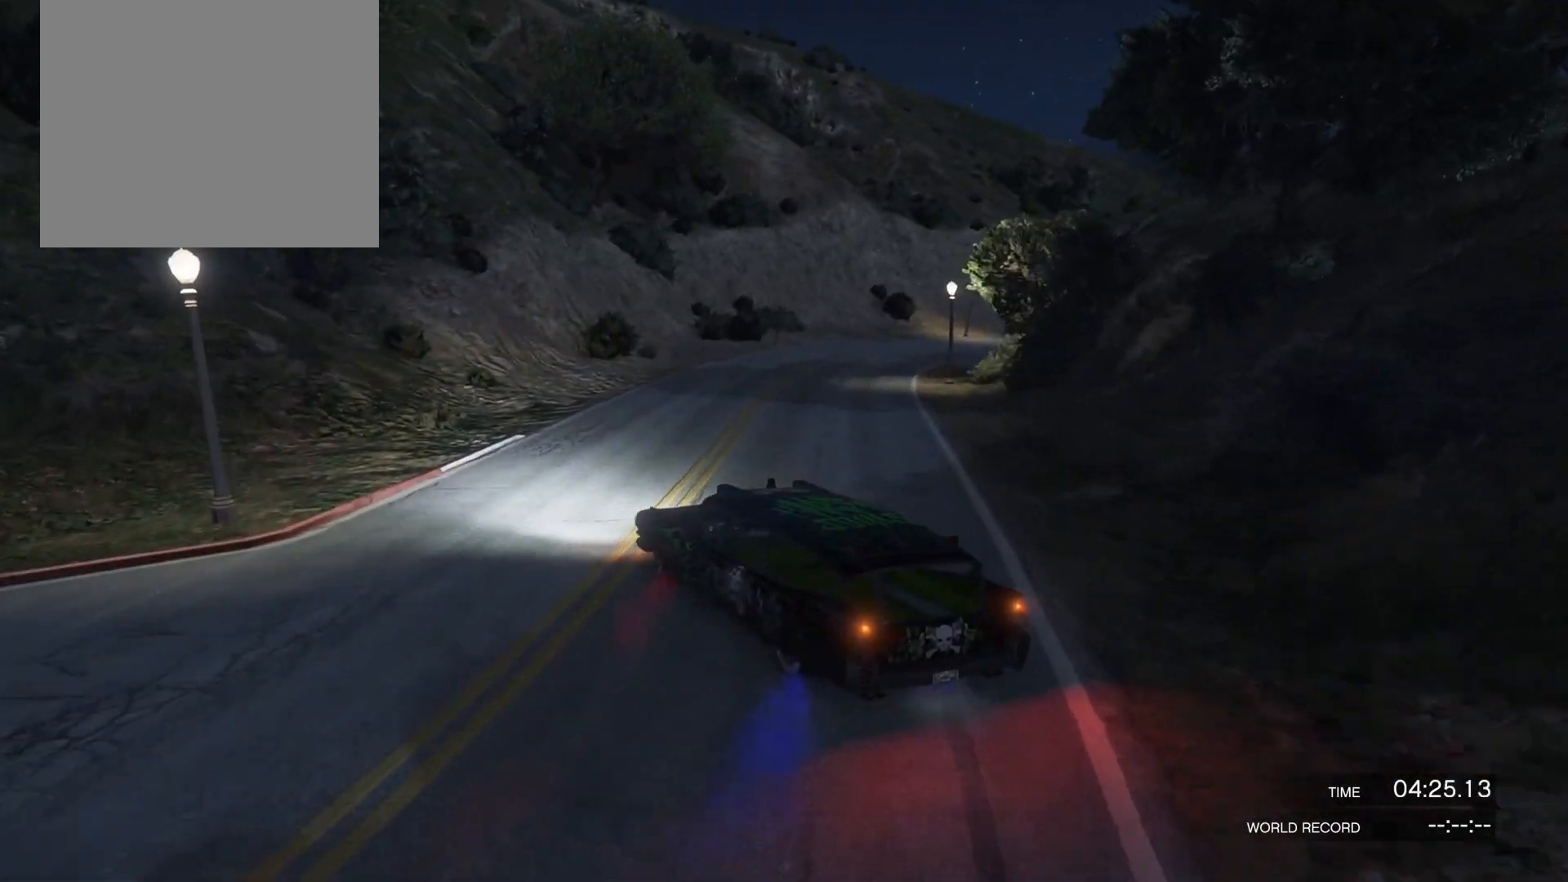
{"buttons": ["R2"], "left_stick": "up-right", "right_stick": "right", "events": [[133, "R2", "up"], [167, "right_stick", "right"], [233, "R2", "down"], [433, "R2", "up"], [500, "R2", "down"], [500, "left_stick", "up-right"]]}
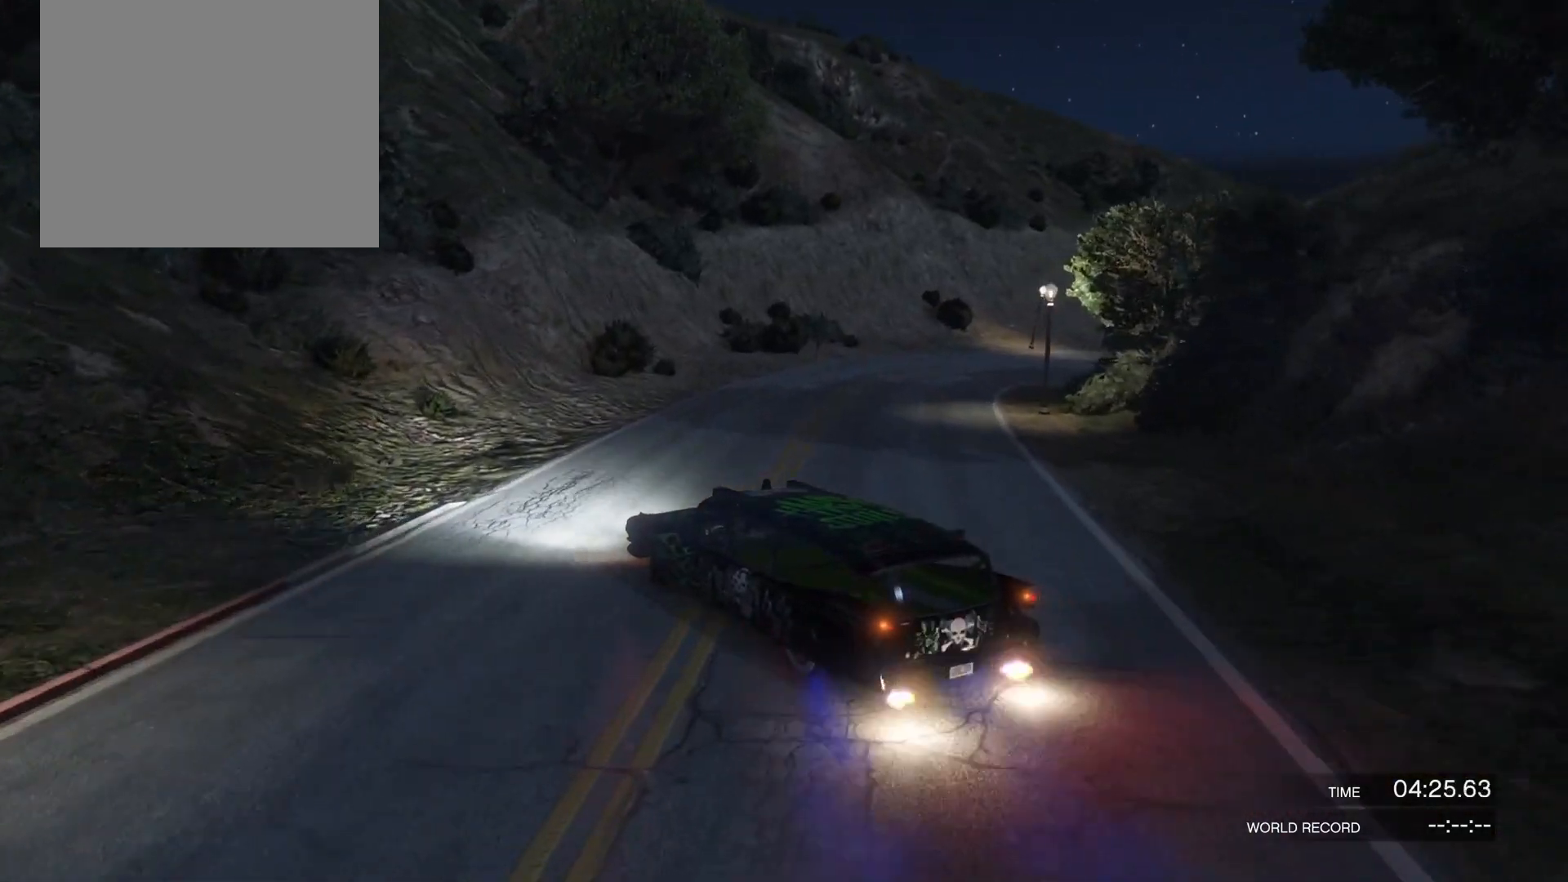
{"buttons": ["R2"], "left_stick": "up-right", "right_stick": "right", "events": []}
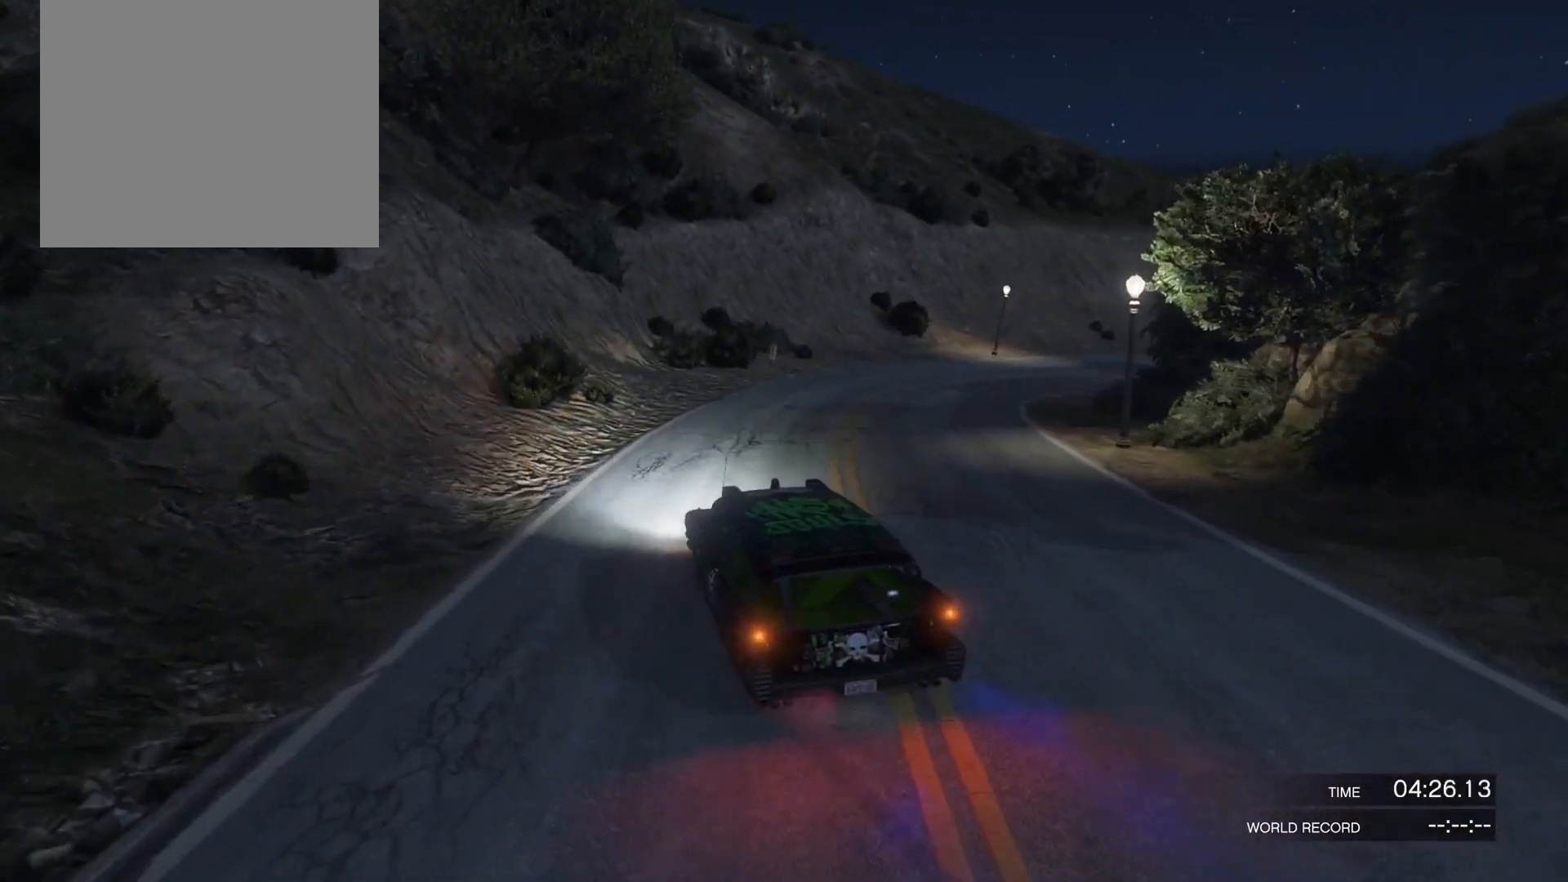
{"buttons": [], "left_stick": "left", "right_stick": "right", "events": [[200, "left_stick", "up-left"], [233, "R2", "up"], [300, "left_stick", "up-right"], [500, "left_stick", "left"]]}
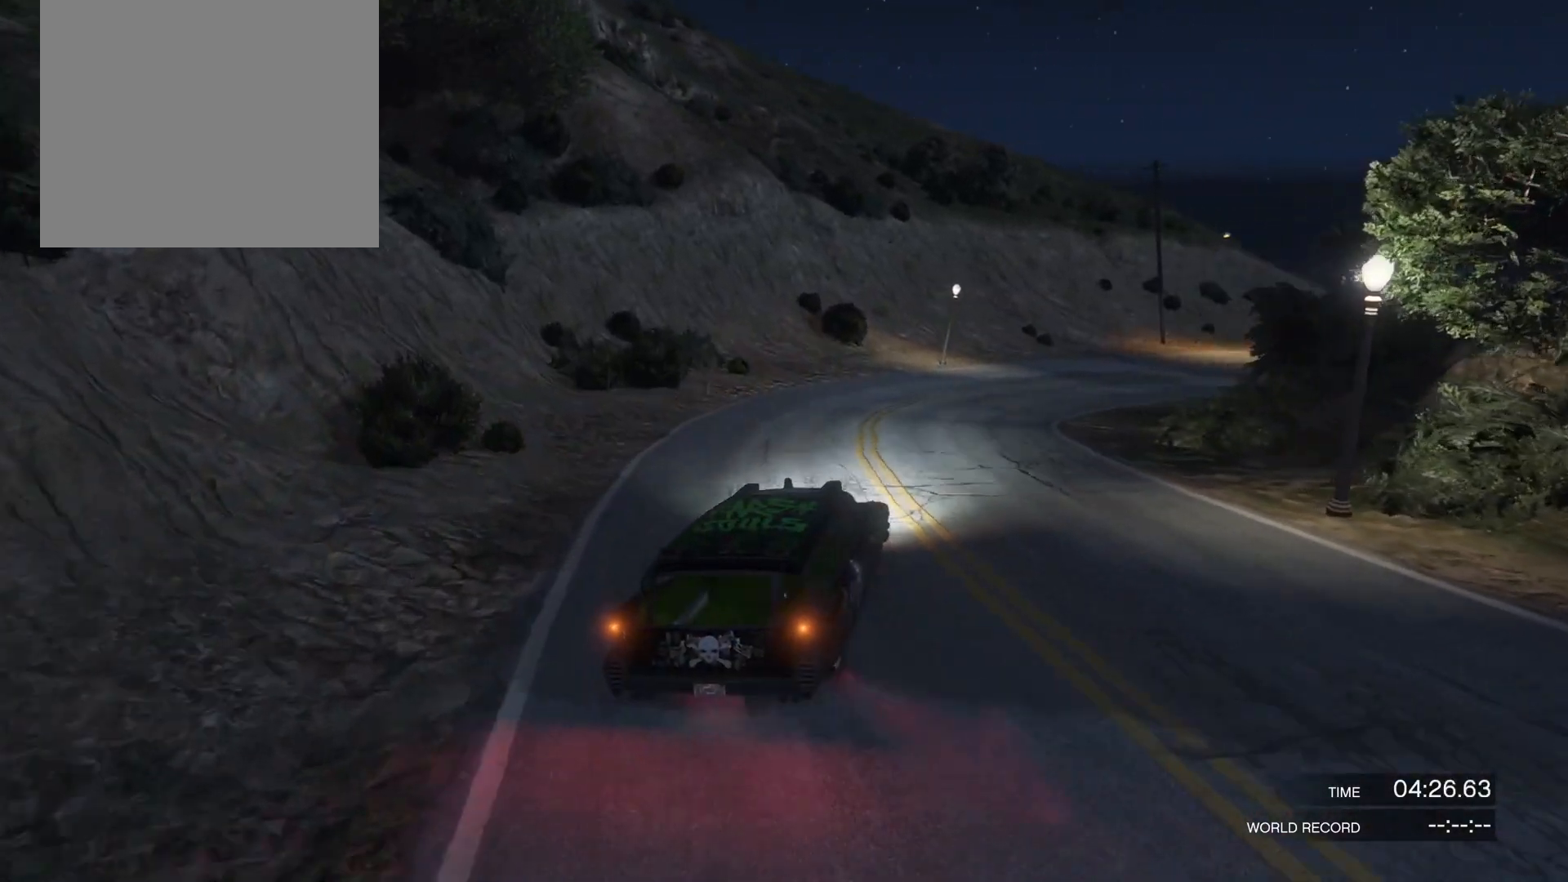
{"buttons": ["R1", "R2"], "left_stick": "up-right", "right_stick": "right", "events": [[167, "R2", "down"], [333, "left_stick", "center"], [400, "left_stick", "up-right"], [467, "R1", "down"]]}
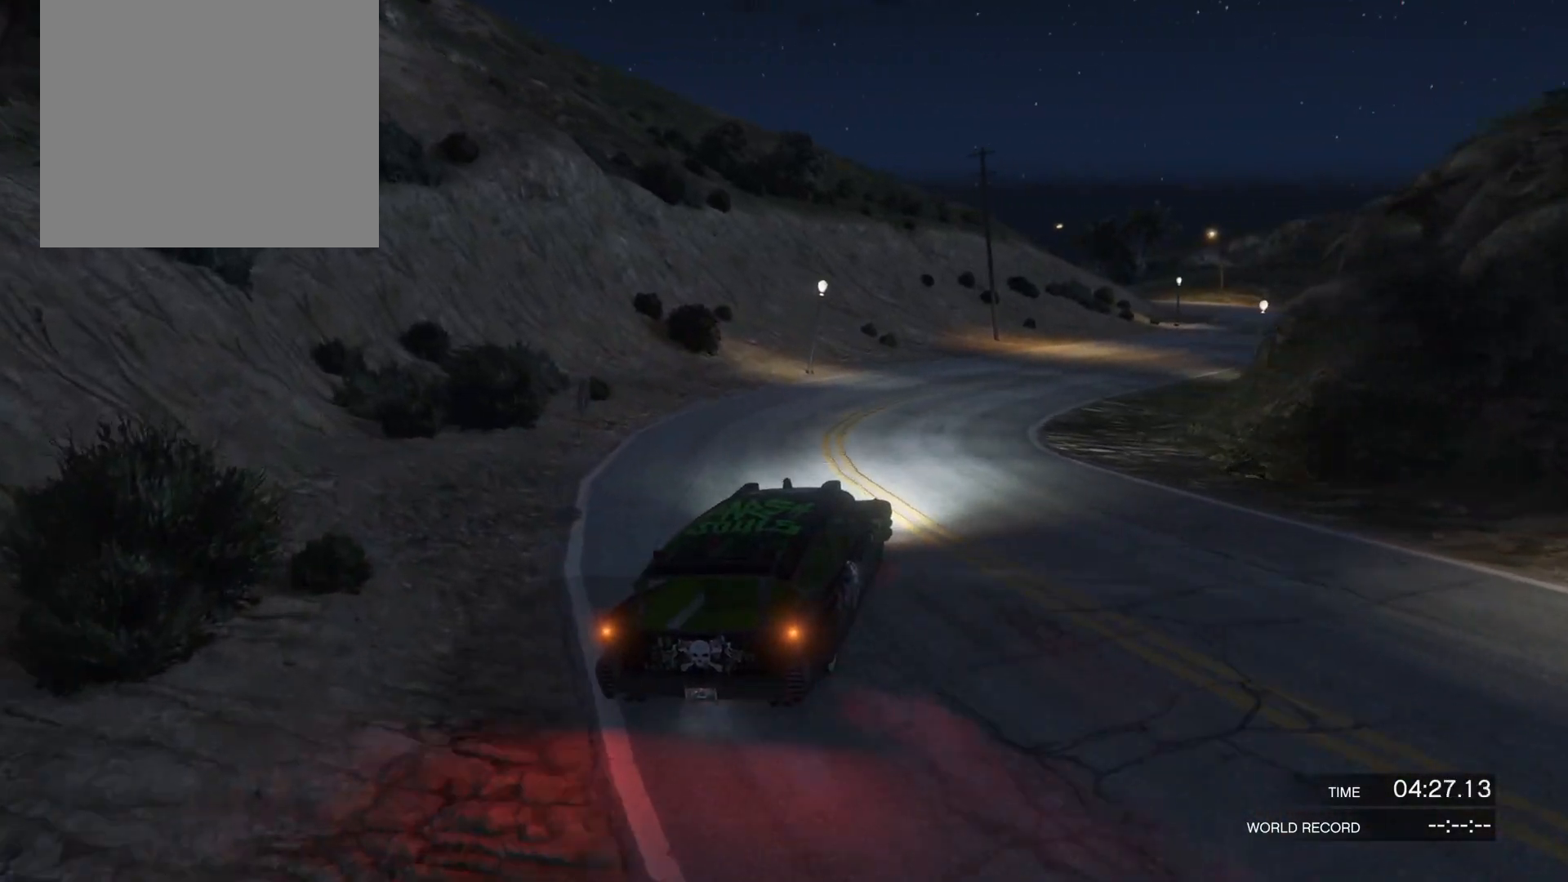
{"buttons": ["R2"], "left_stick": "left", "right_stick": "right", "events": [[33, "R1", "up"], [167, "R2", "up"], [267, "R2", "down"], [367, "left_stick", "left"]]}
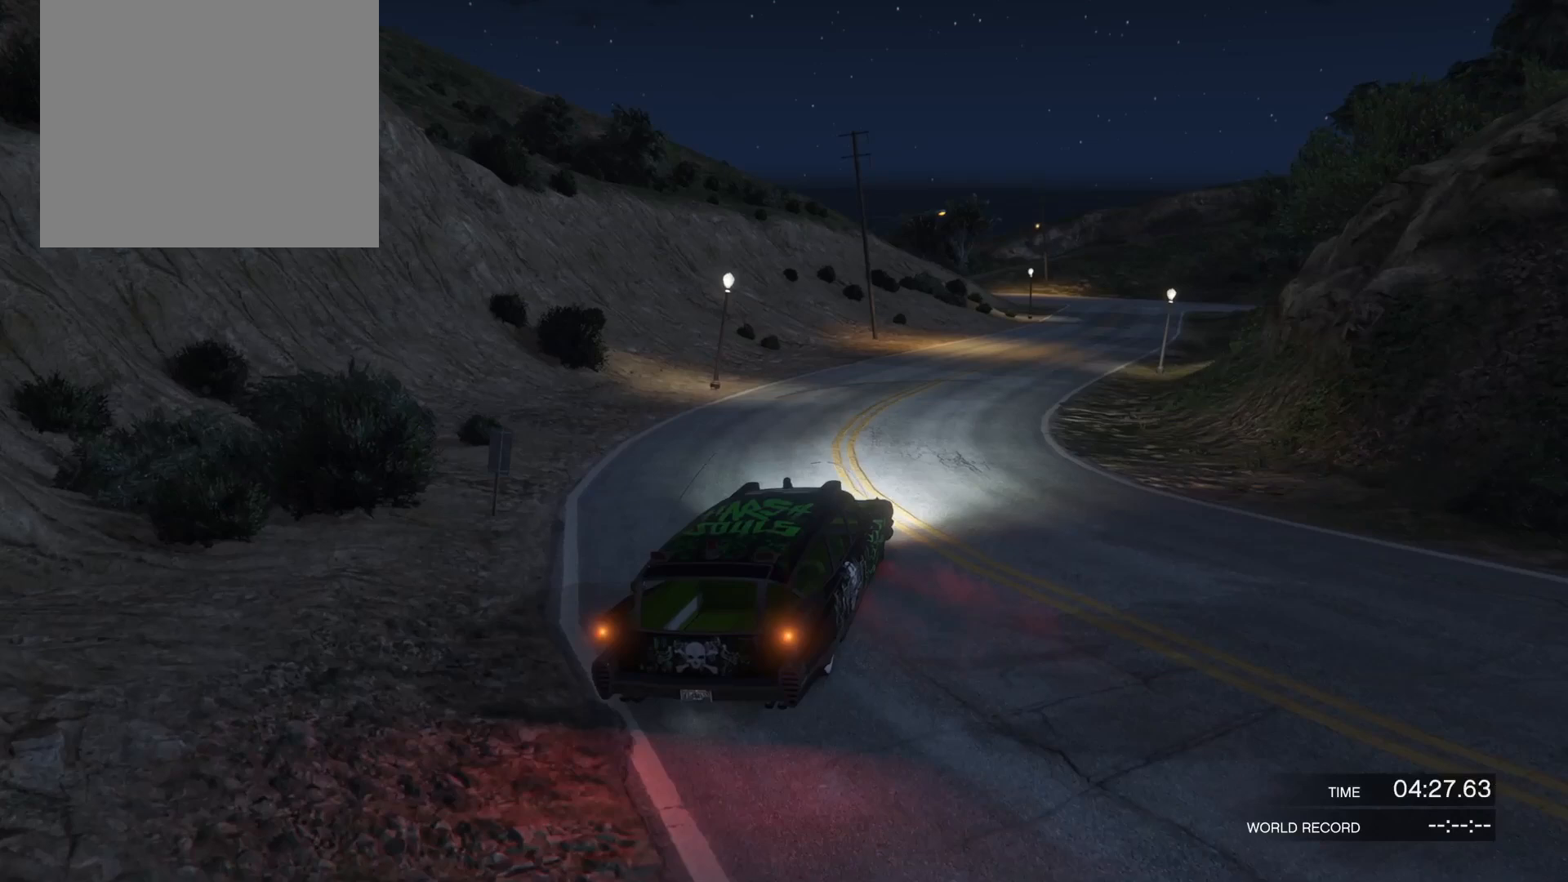
{"buttons": ["R2"], "left_stick": "left", "right_stick": "right", "events": [[100, "left_stick", "up-right"], [267, "L2", "down"], [333, "left_stick", "up-left"], [400, "L2", "up"], [400, "left_stick", "left"]]}
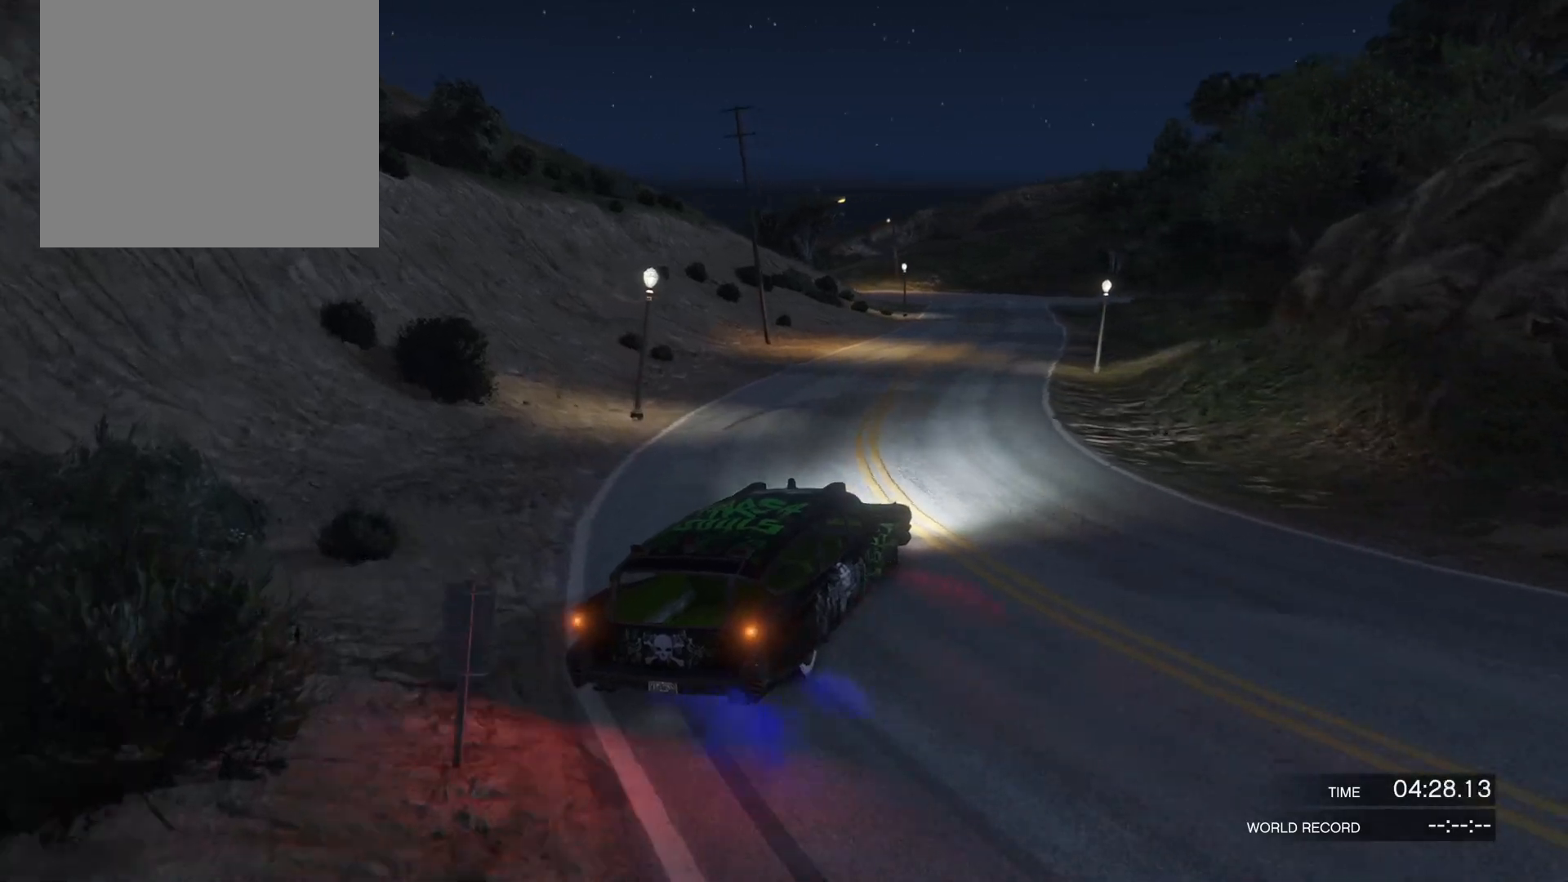
{"buttons": ["R2"], "left_stick": "left", "right_stick": "right", "events": [[100, "R2", "up"], [233, "R2", "down"]]}
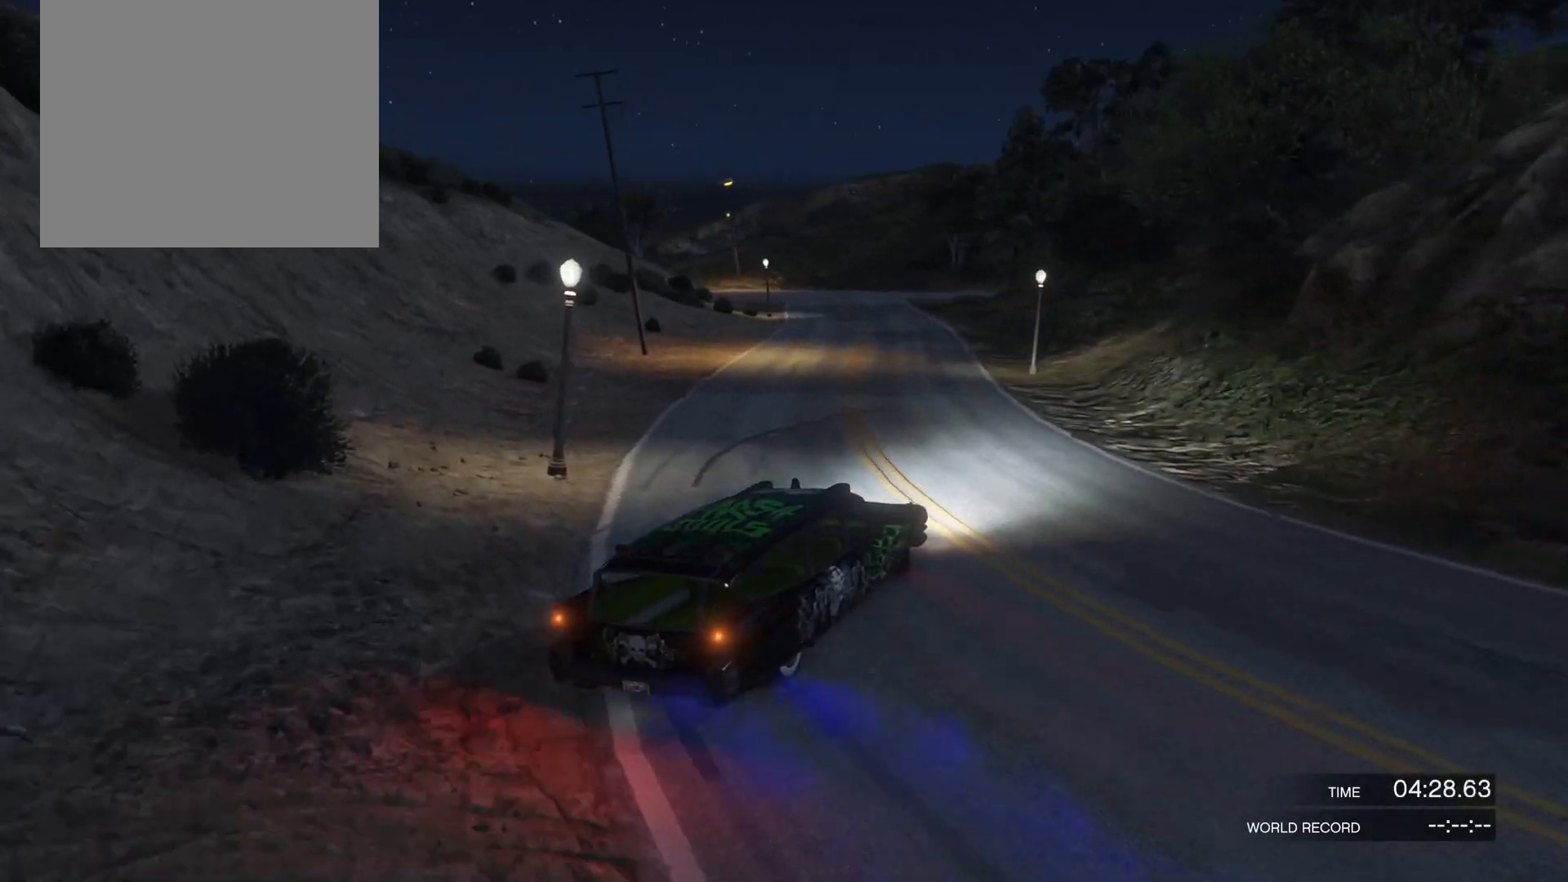
{"buttons": ["R2"], "left_stick": "left", "right_stick": "center", "events": [[200, "R1", "down"], [267, "R1", "up"], [333, "R2", "up"], [400, "R2", "down"], [467, "right_stick", "center"]]}
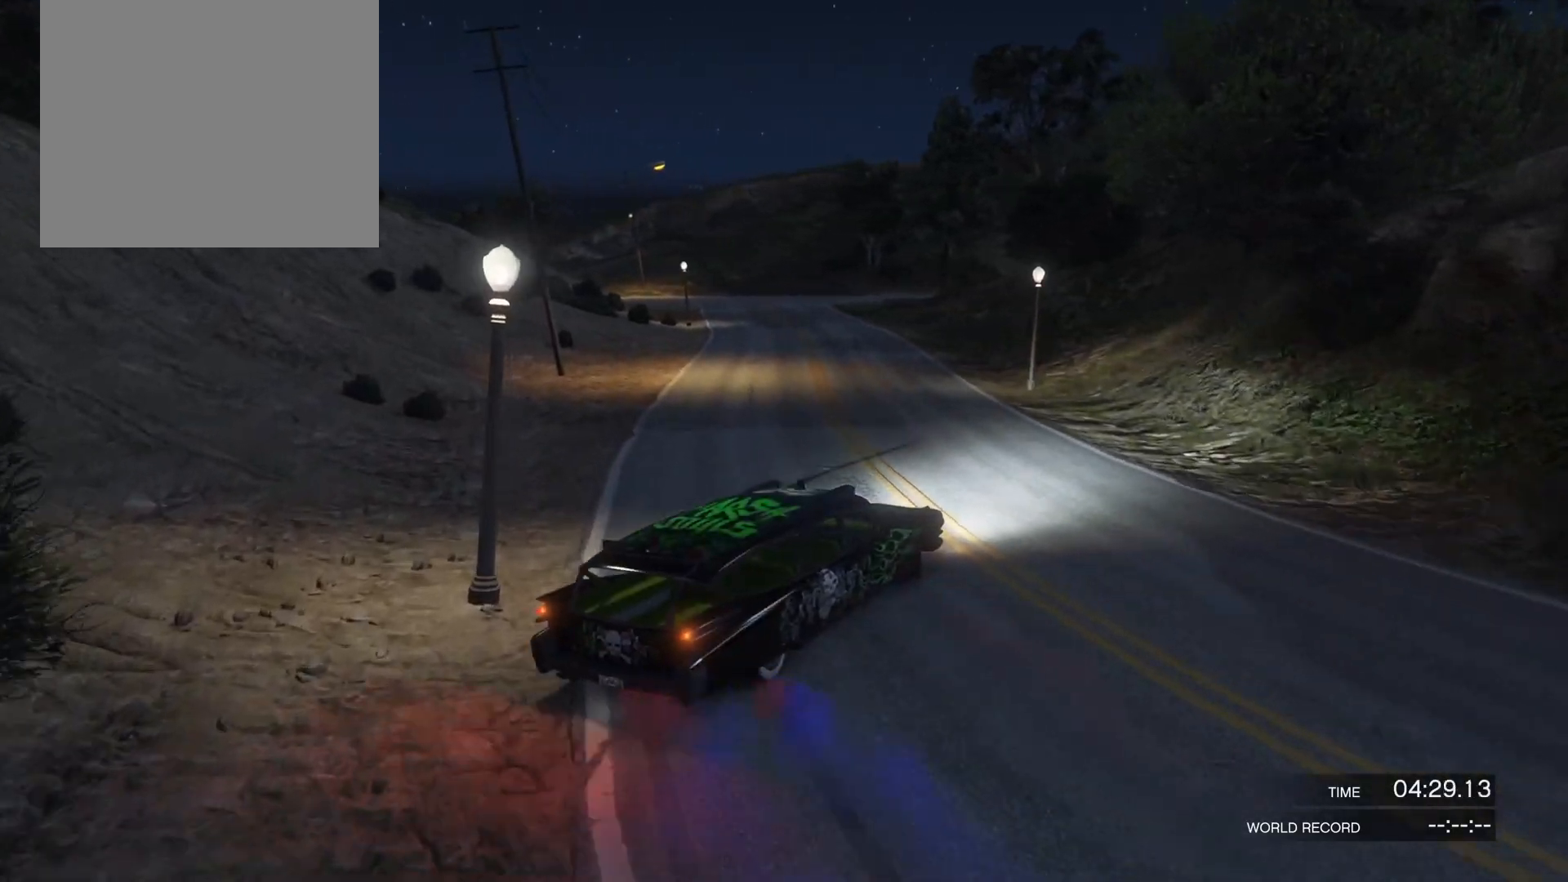
{"buttons": ["R2"], "left_stick": "left", "right_stick": "left", "events": [[100, "R2", "up"], [200, "R2", "down"], [333, "right_stick", "left"]]}